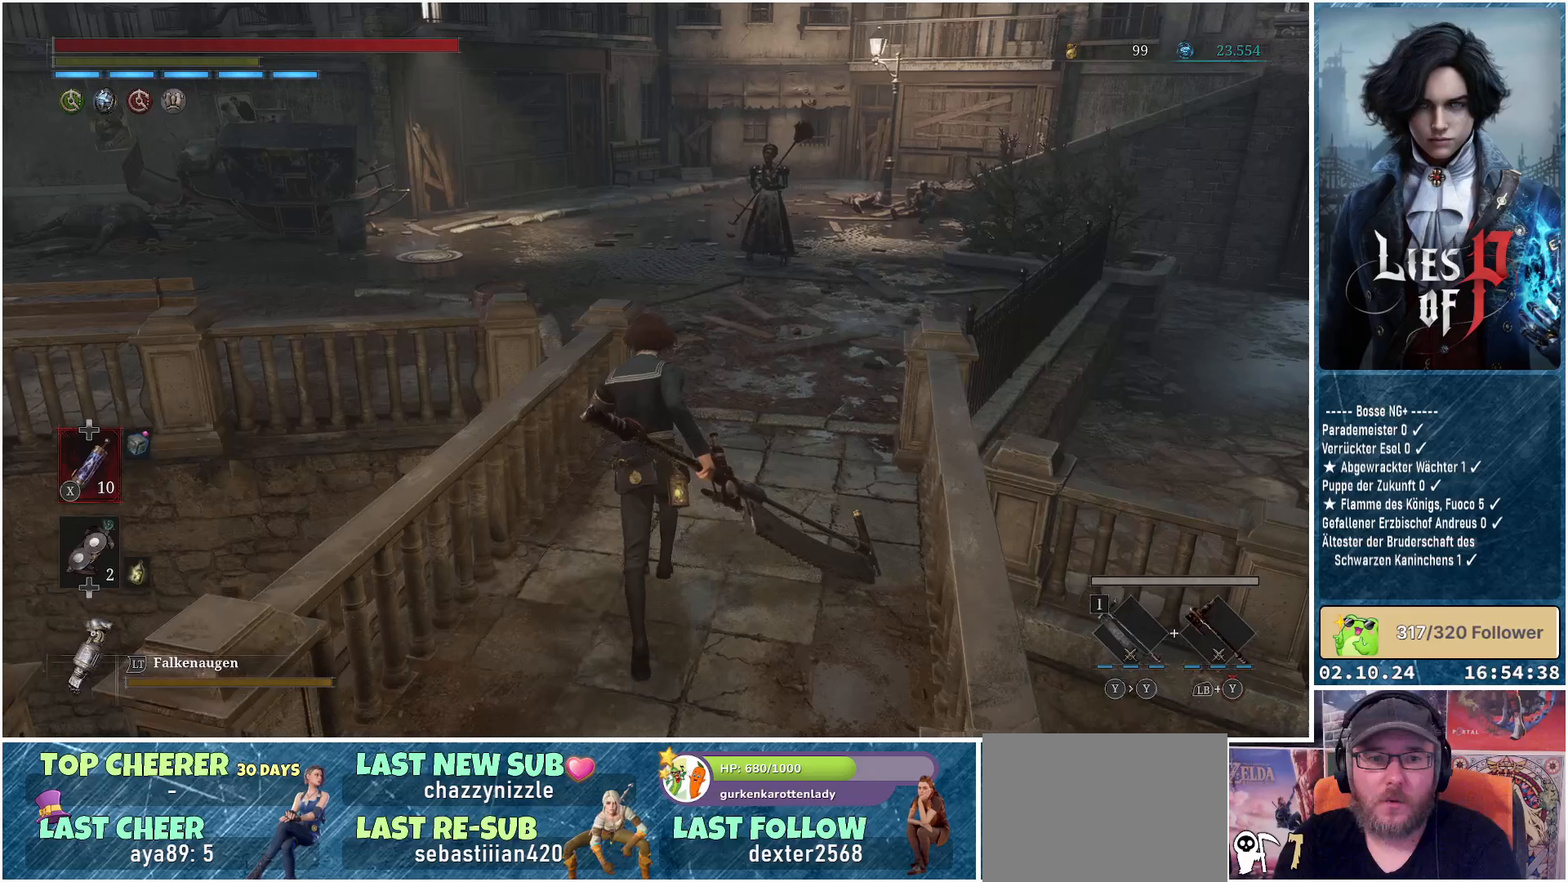
Gameplay with a controller (Xbox layout); each line is a JSON object with the inputs held at the frame after it. "events" lists button and stick changes between this image and that frame as [ms after this image, input, new state], when the widget could be followed in between.
{"buttons": [], "left_stick": "up", "right_stick": "center", "events": [[217, "R3", "down"], [317, "R3", "up"]]}
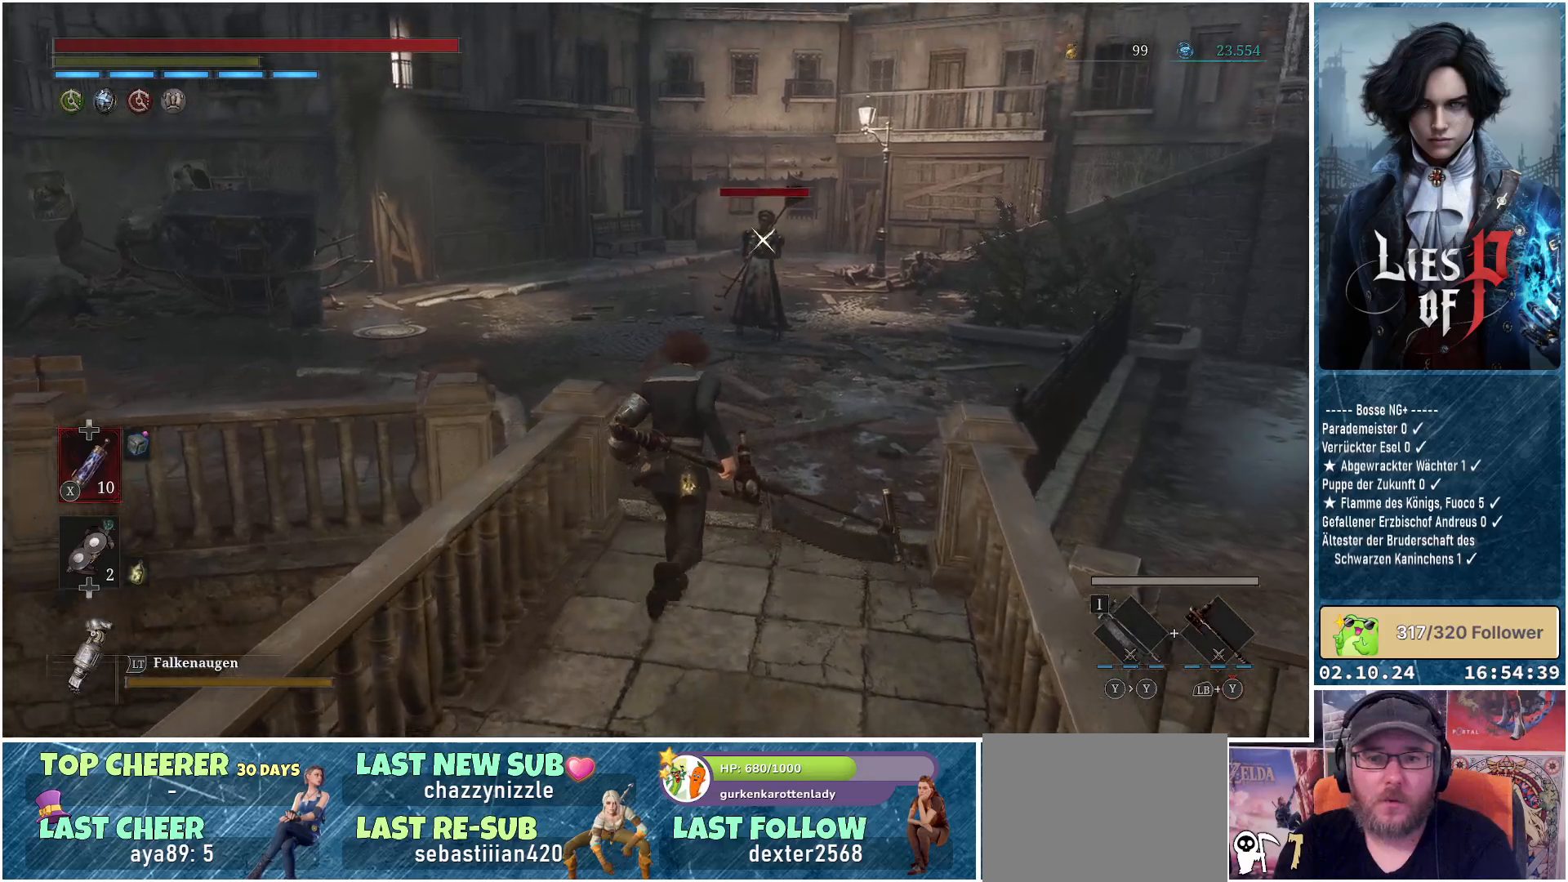
{"buttons": ["R2"], "left_stick": "center", "right_stick": "center", "events": [[333, "R2", "down"], [467, "left_stick", "center"]]}
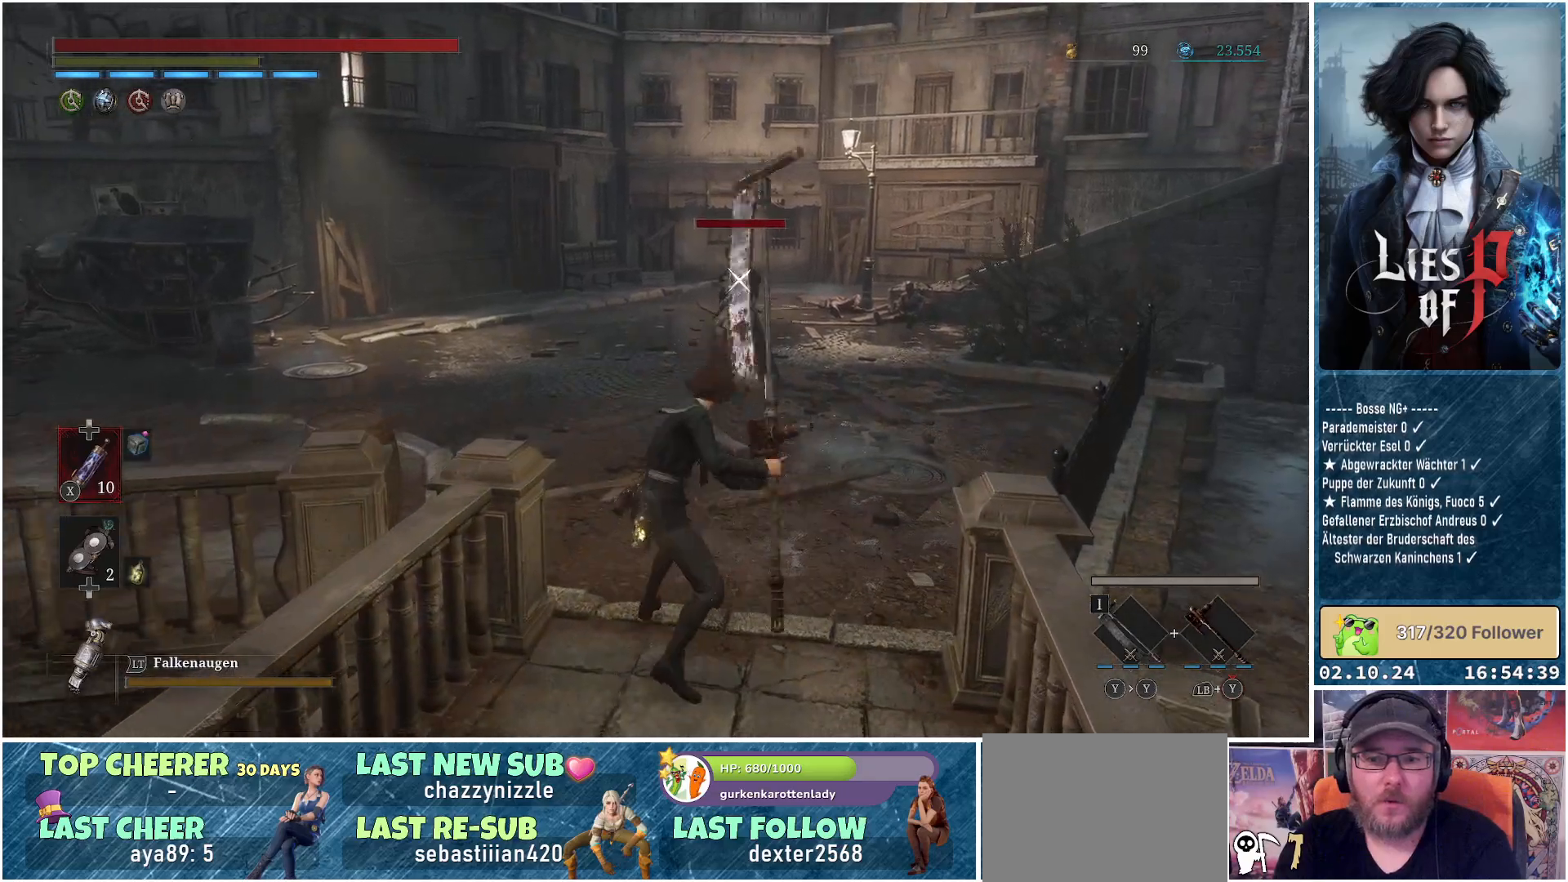
{"buttons": ["R2"], "left_stick": "center", "right_stick": "center", "events": []}
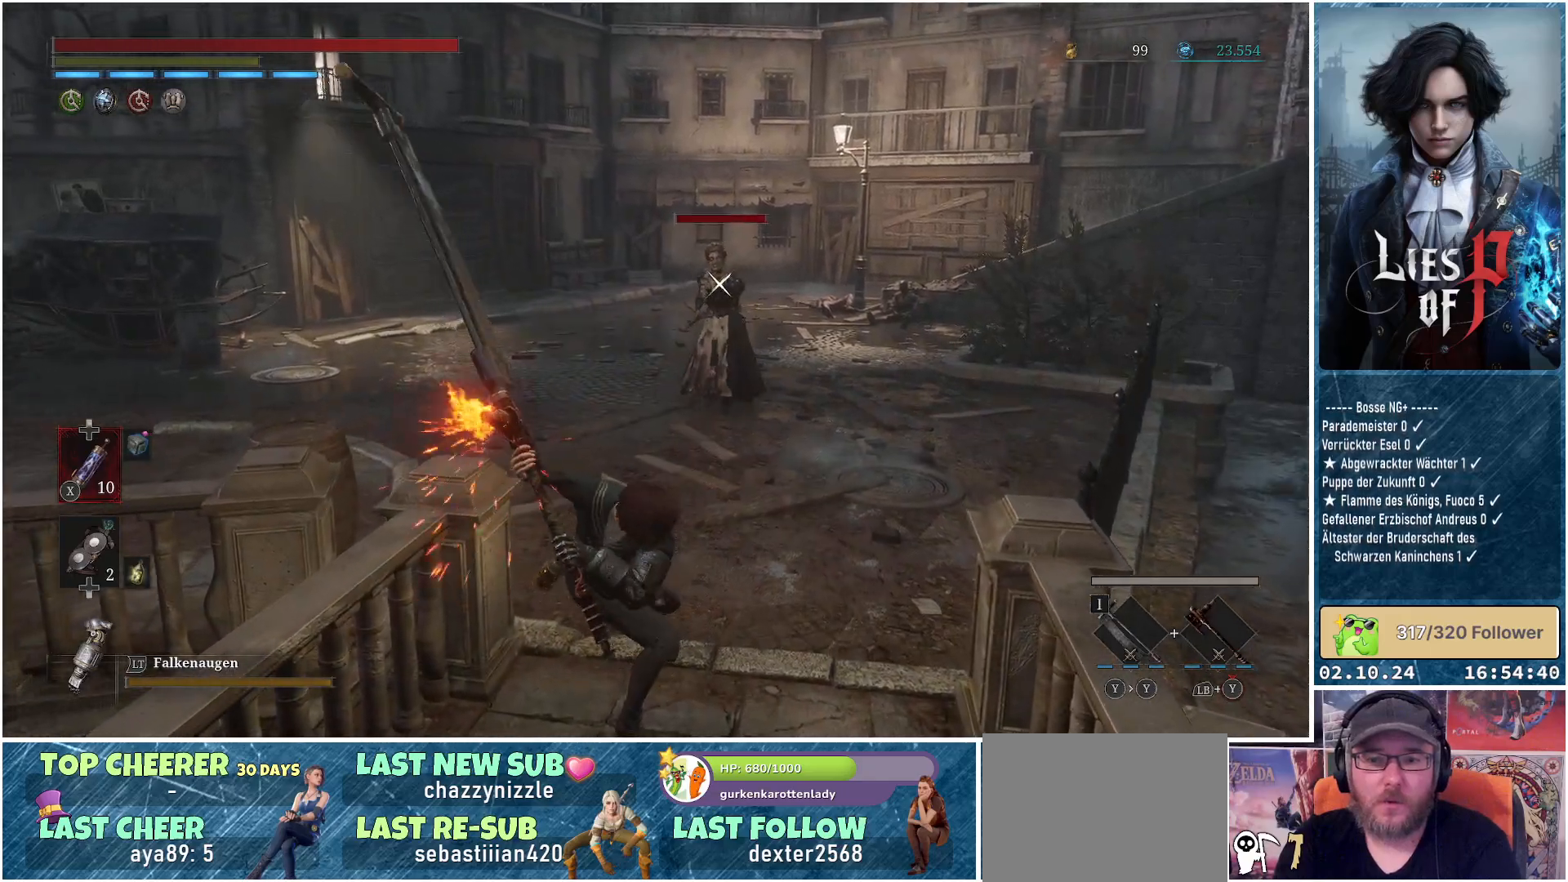
{"buttons": ["R2"], "left_stick": "center", "right_stick": "center", "events": []}
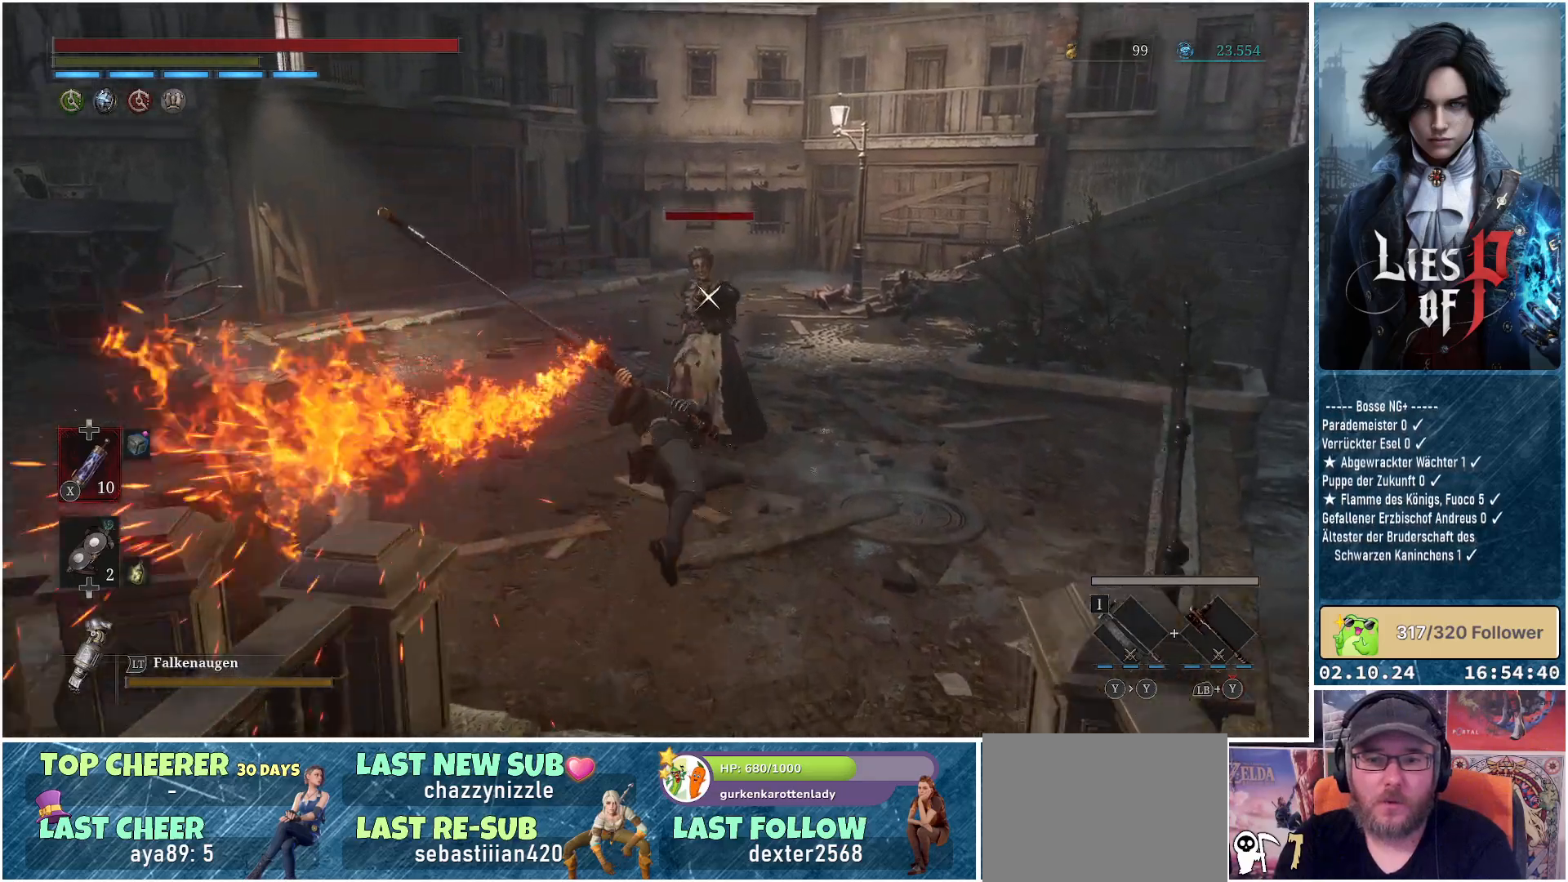
{"buttons": [], "left_stick": "center", "right_stick": "center", "events": [[267, "R2", "up"]]}
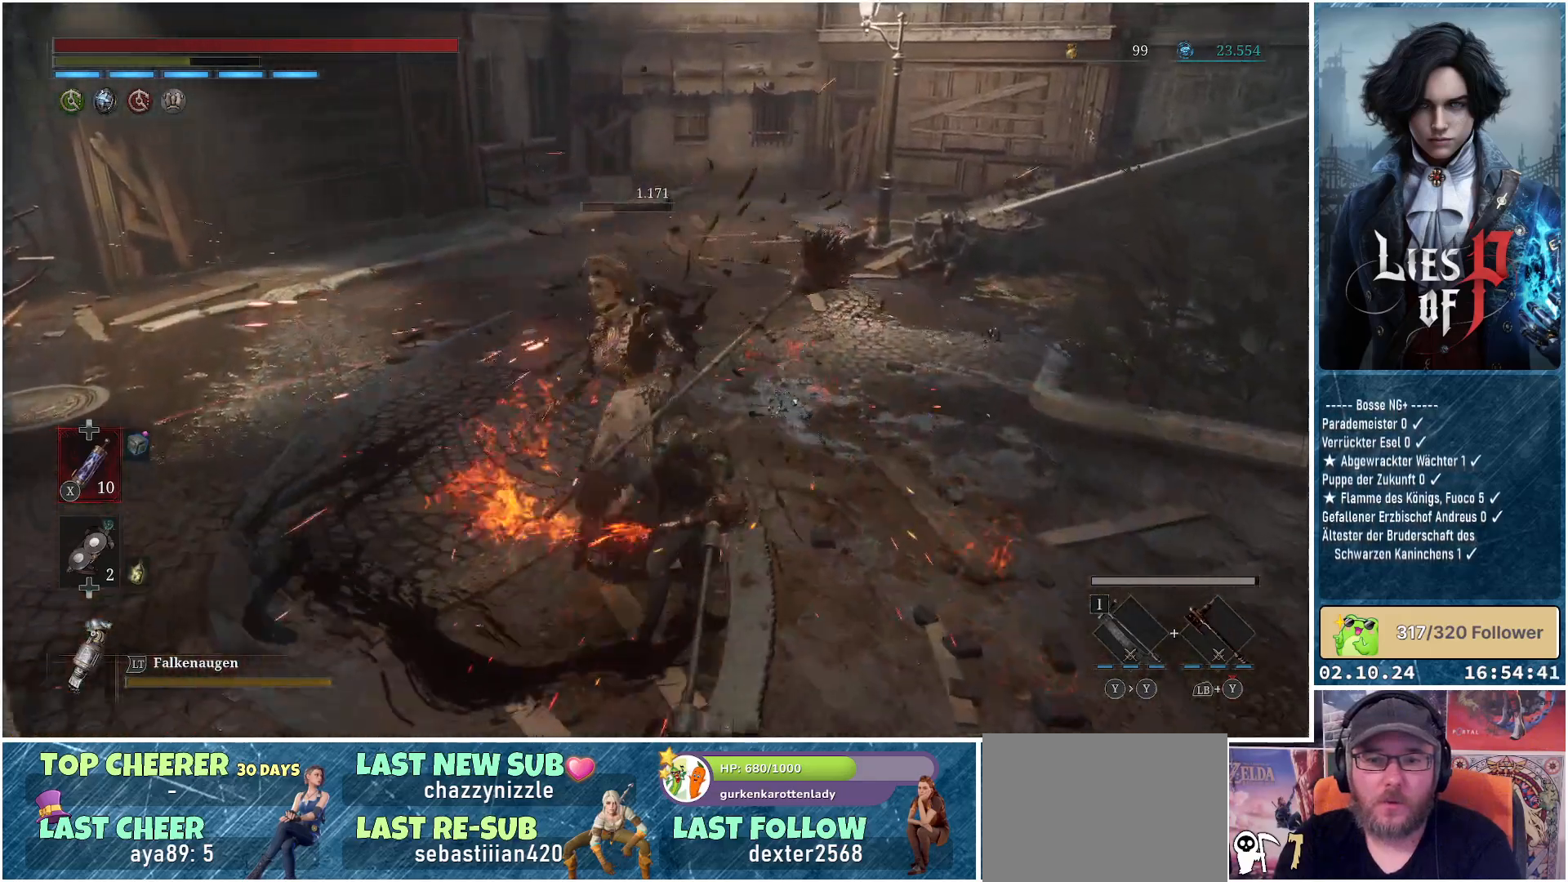
{"buttons": [], "left_stick": "center", "right_stick": "center", "events": [[17, "right_stick", "left"], [367, "right_stick", "center"]]}
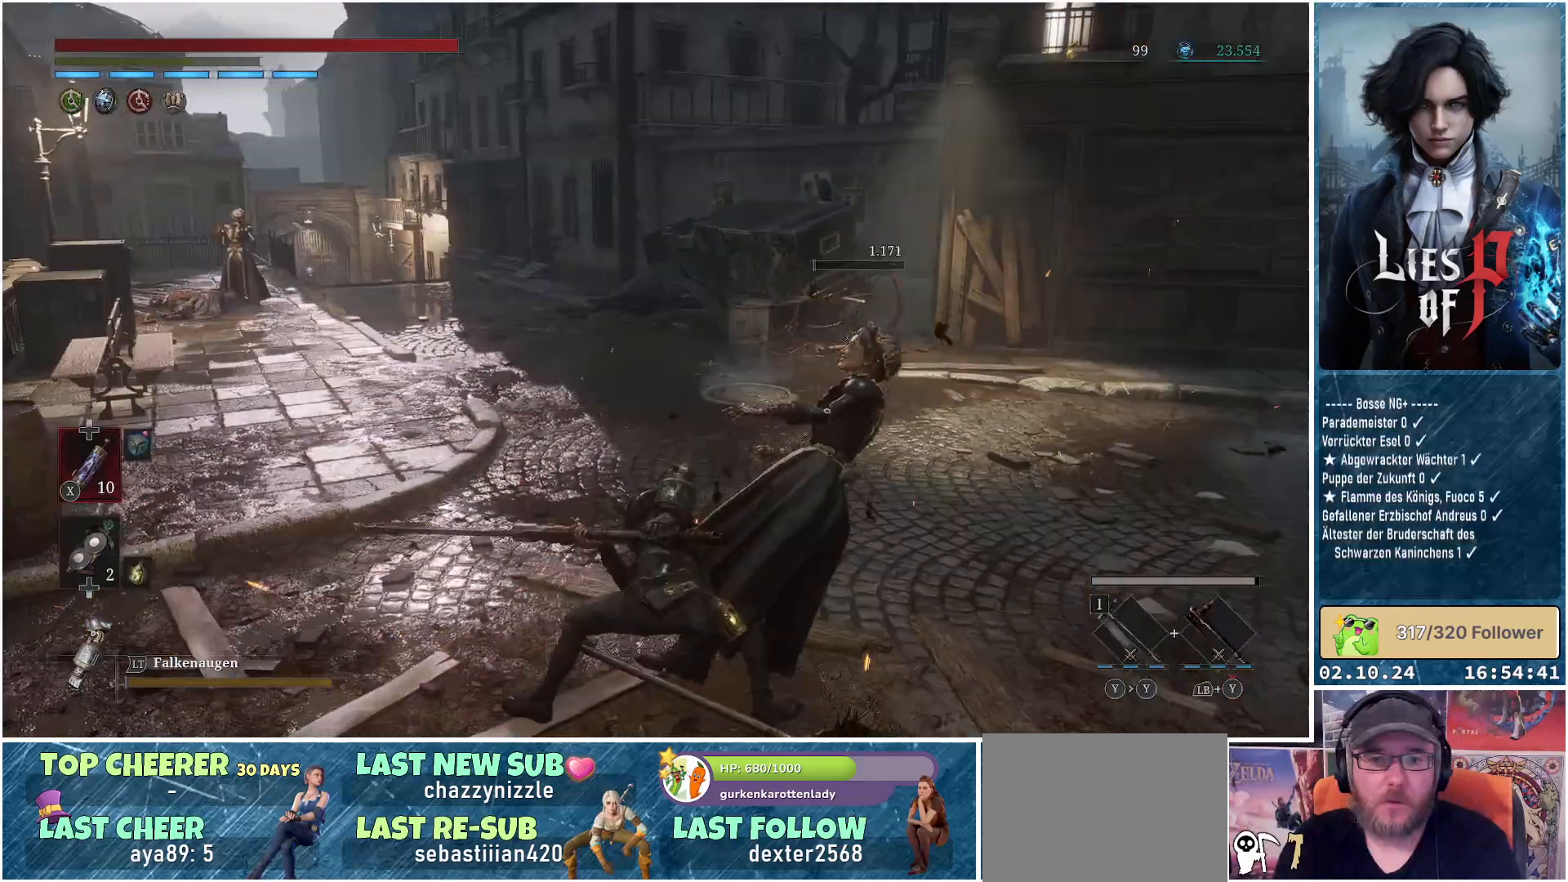
{"buttons": [], "left_stick": "center", "right_stick": "center", "events": []}
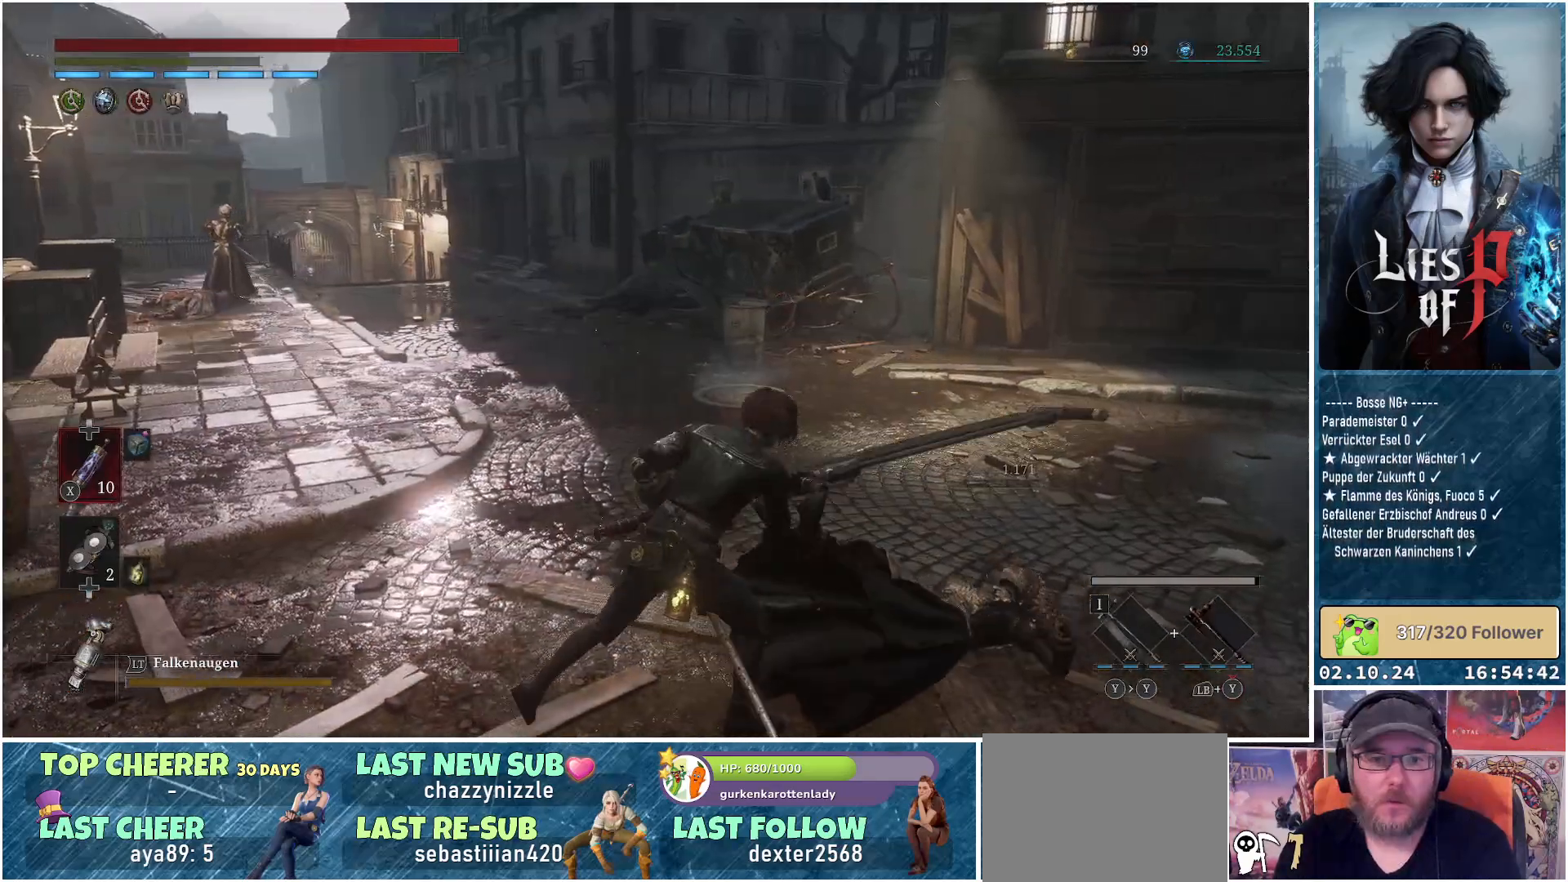
{"buttons": [], "left_stick": "up-right", "right_stick": "right", "events": [[33, "left_stick", "up-left"], [317, "left_stick", "center"], [367, "left_stick", "up-right"], [383, "right_stick", "right"]]}
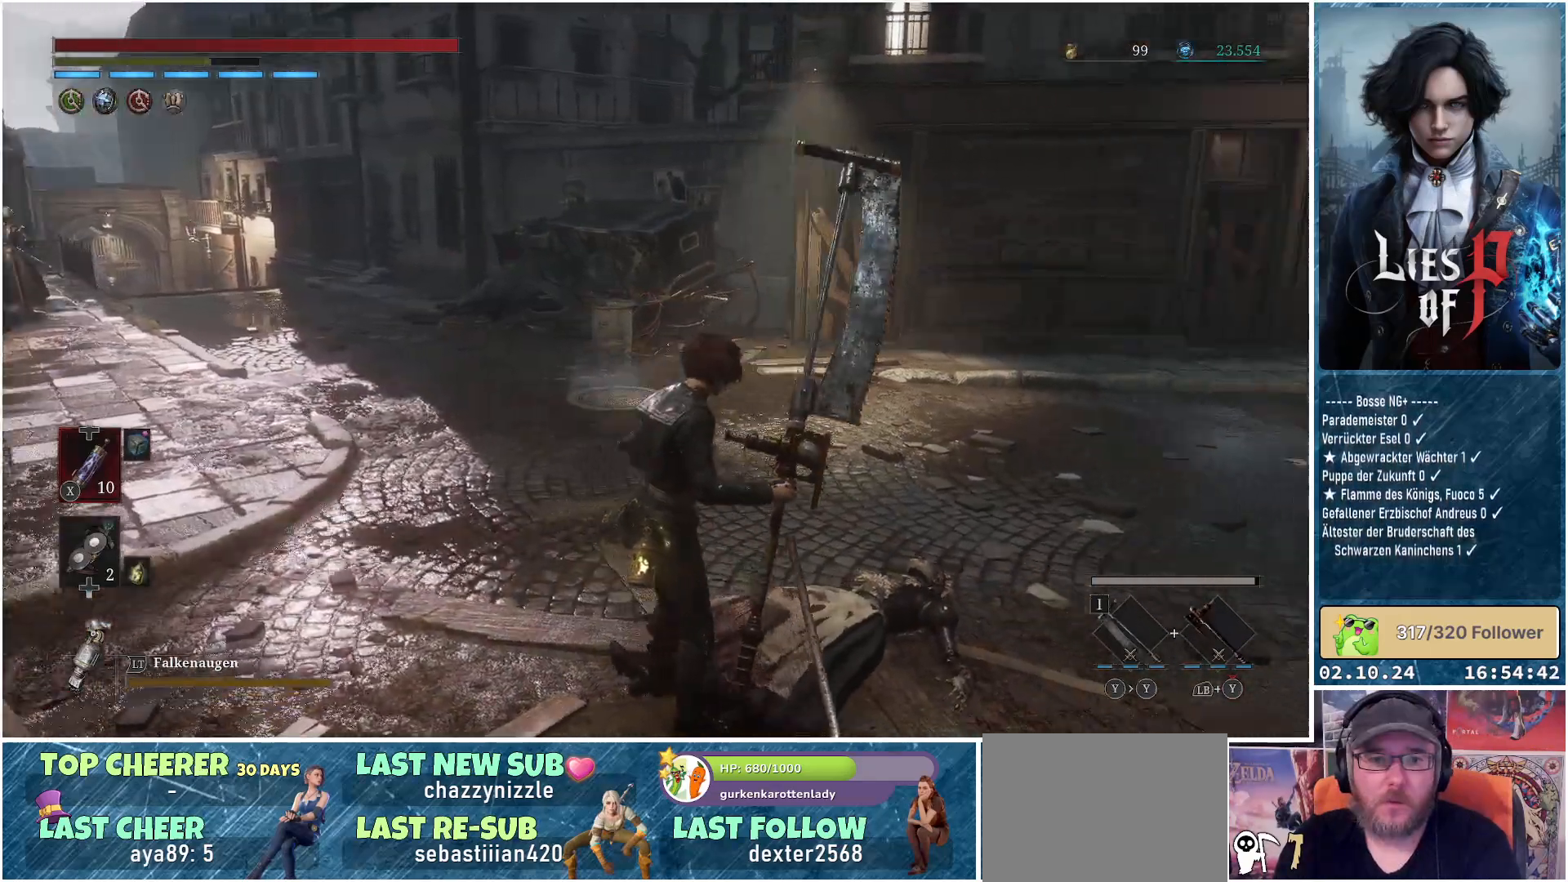
{"buttons": [], "left_stick": "up-left", "right_stick": "left", "events": [[133, "left_stick", "up-left"], [150, "right_stick", "center"], [250, "right_stick", "left"]]}
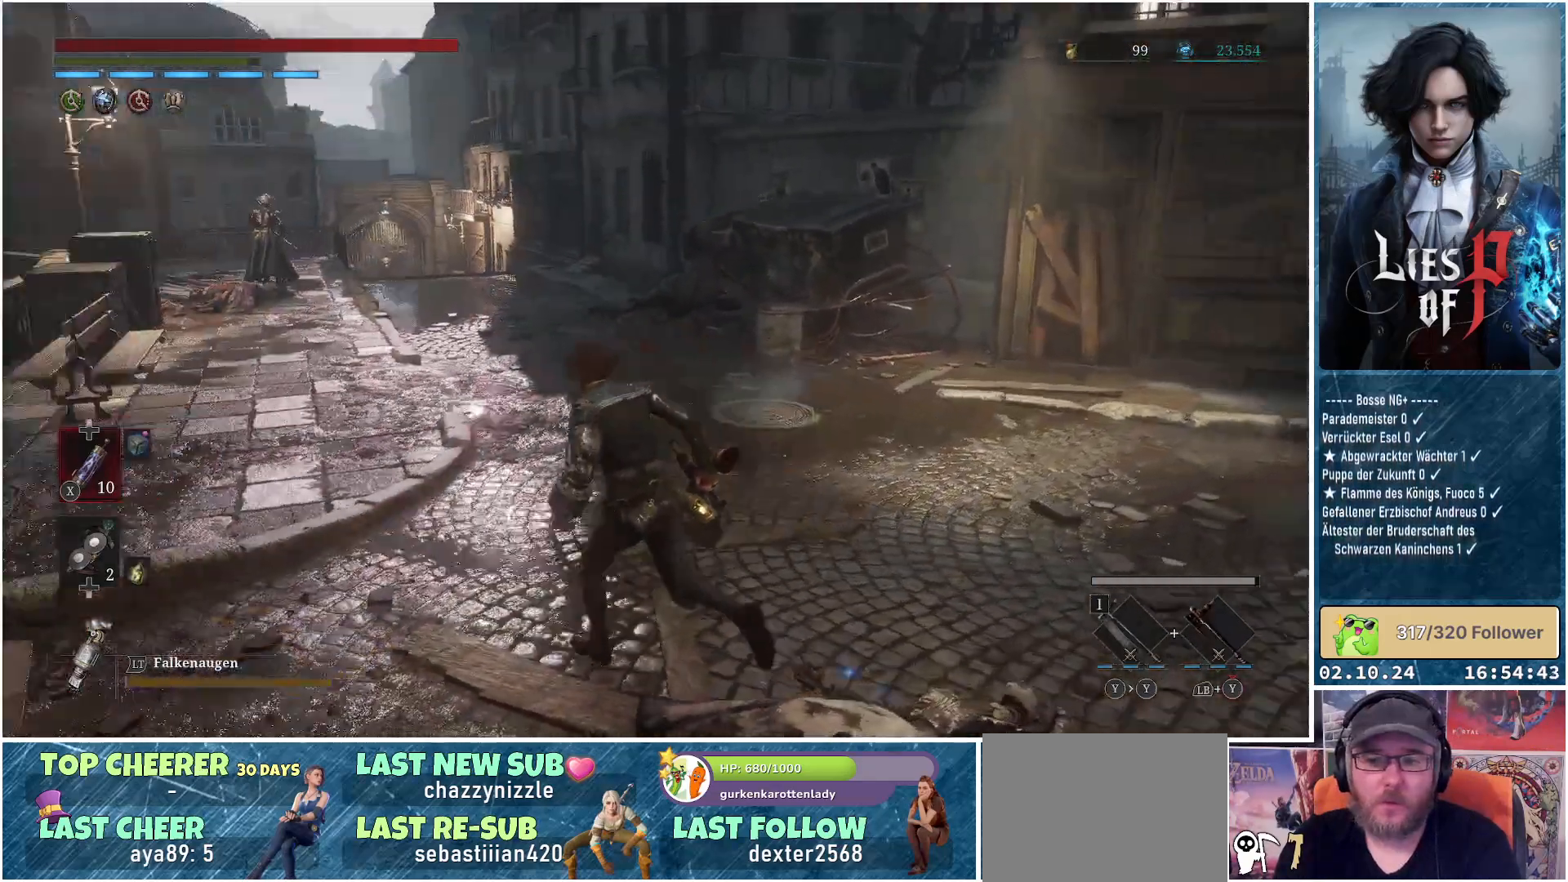
{"buttons": [], "left_stick": "up", "right_stick": "center", "events": [[83, "right_stick", "center"], [283, "left_stick", "up"]]}
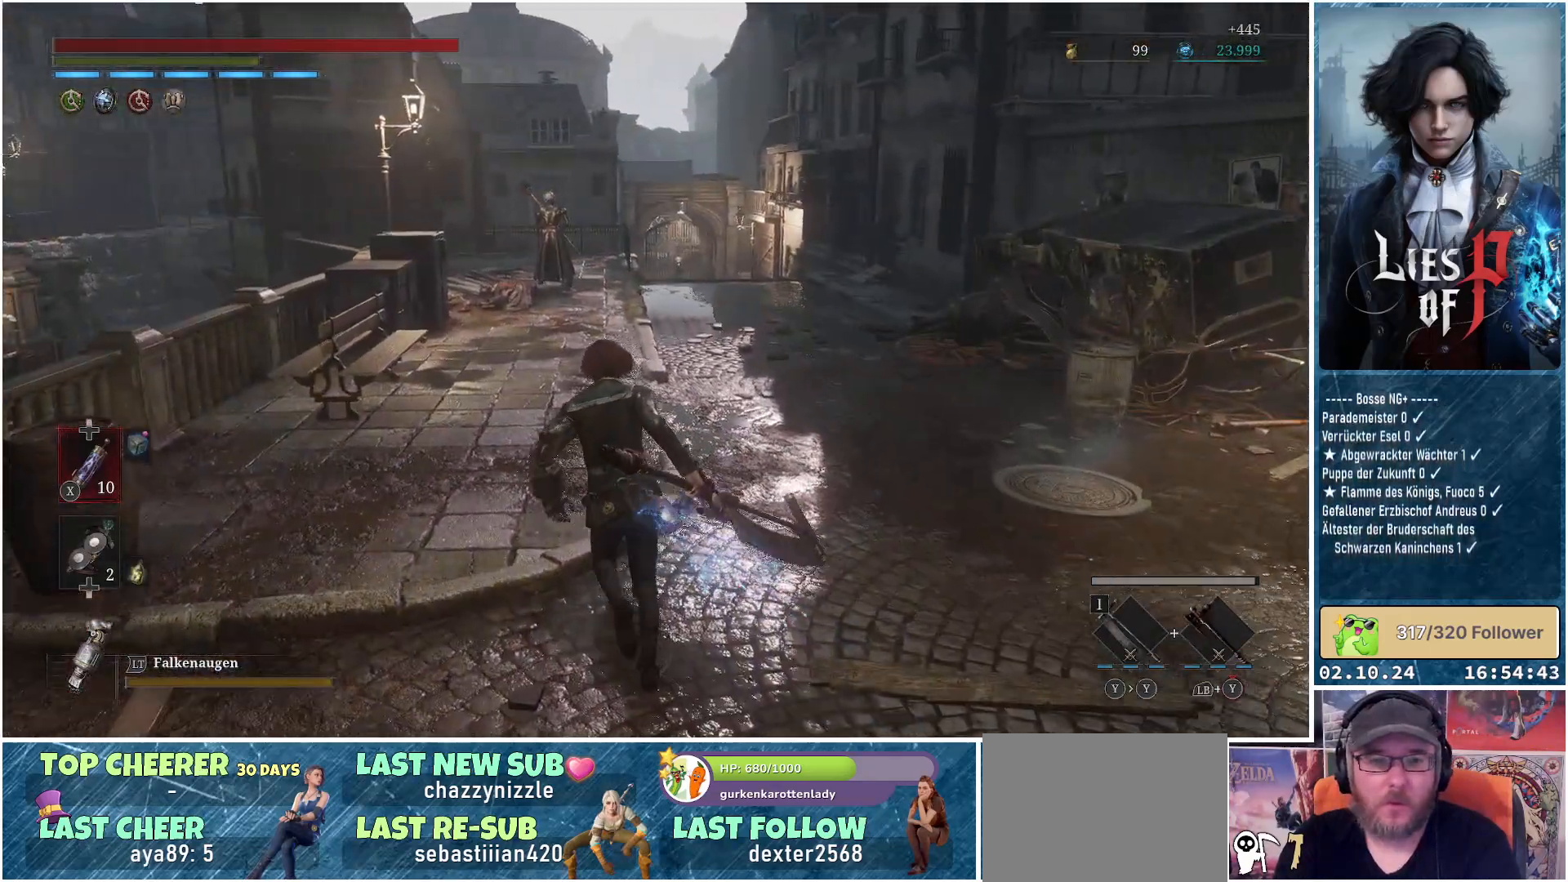
{"buttons": [], "left_stick": "up", "right_stick": "center", "events": []}
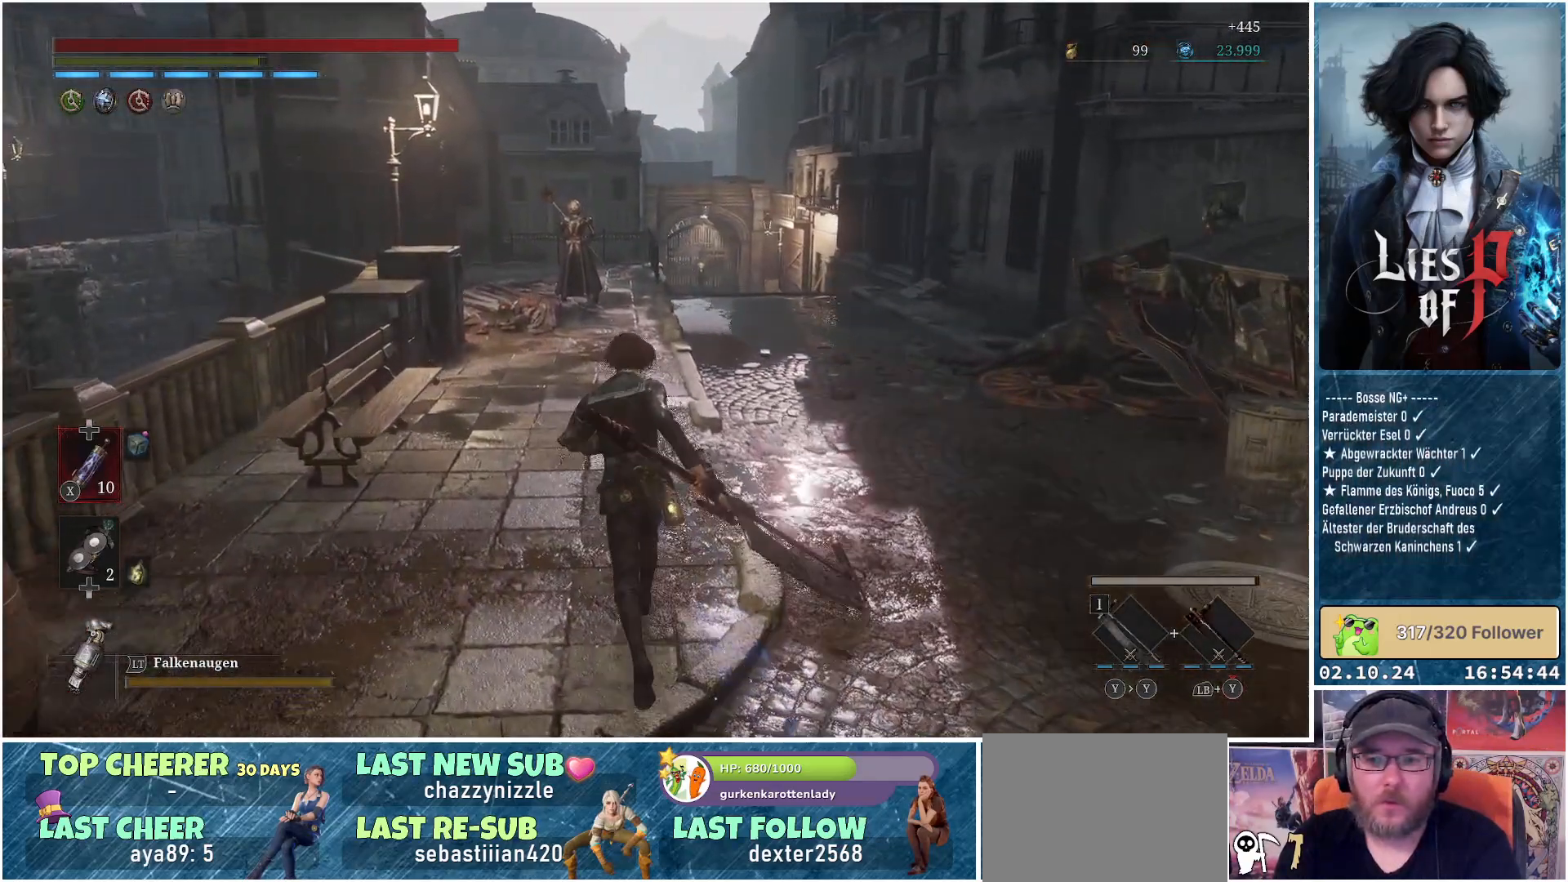
{"buttons": [], "left_stick": "up", "right_stick": "center", "events": [[117, "right_stick", "down"], [267, "right_stick", "center"]]}
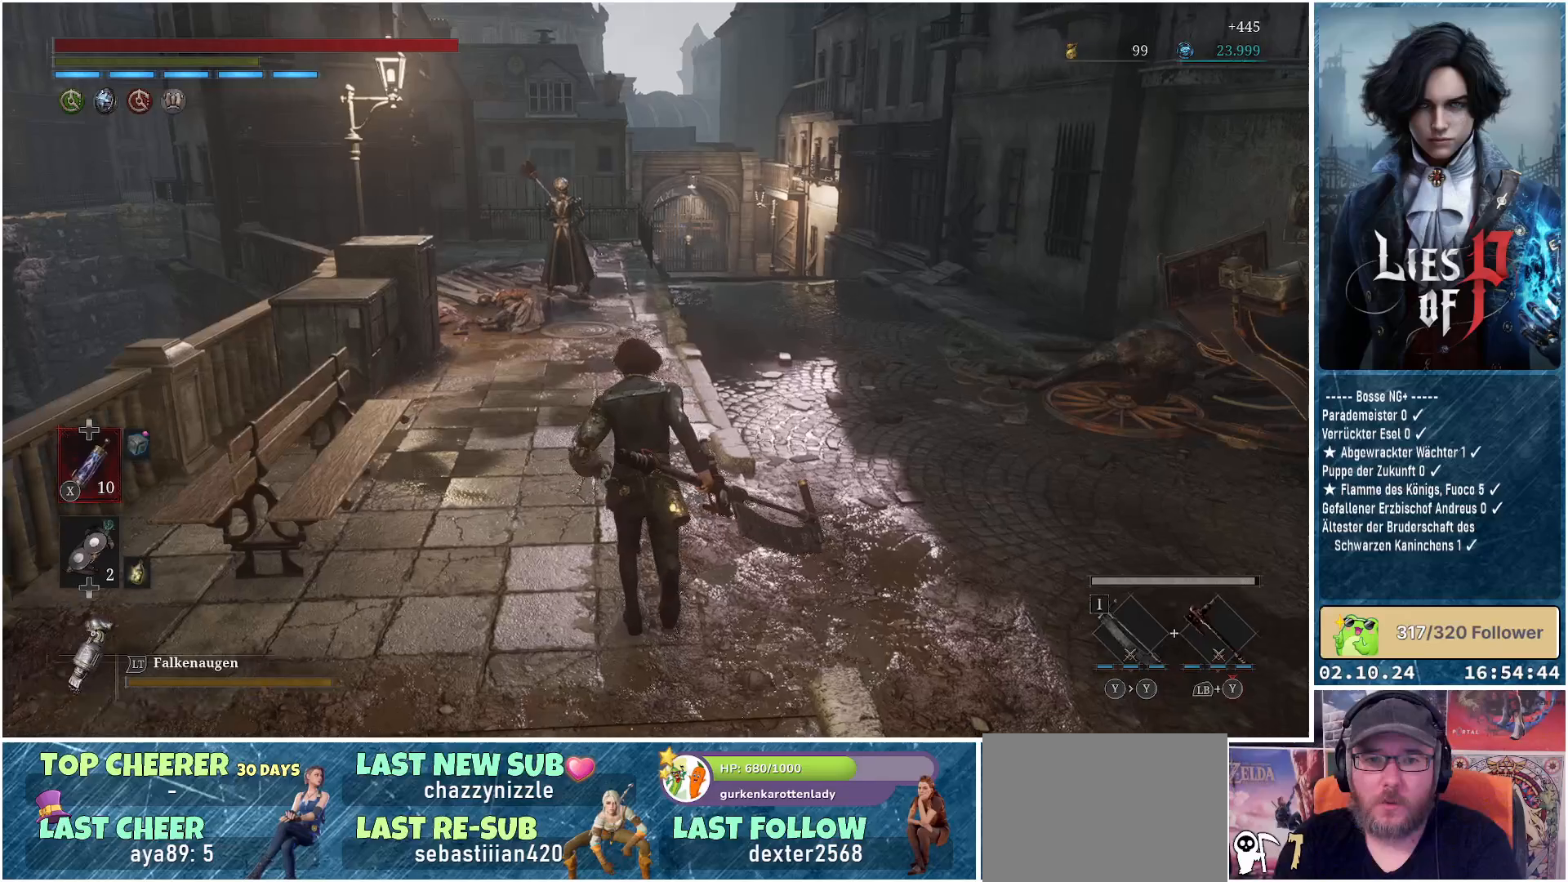
{"buttons": [], "left_stick": "up", "right_stick": "center", "events": [[250, "R3", "down"], [350, "R3", "up"]]}
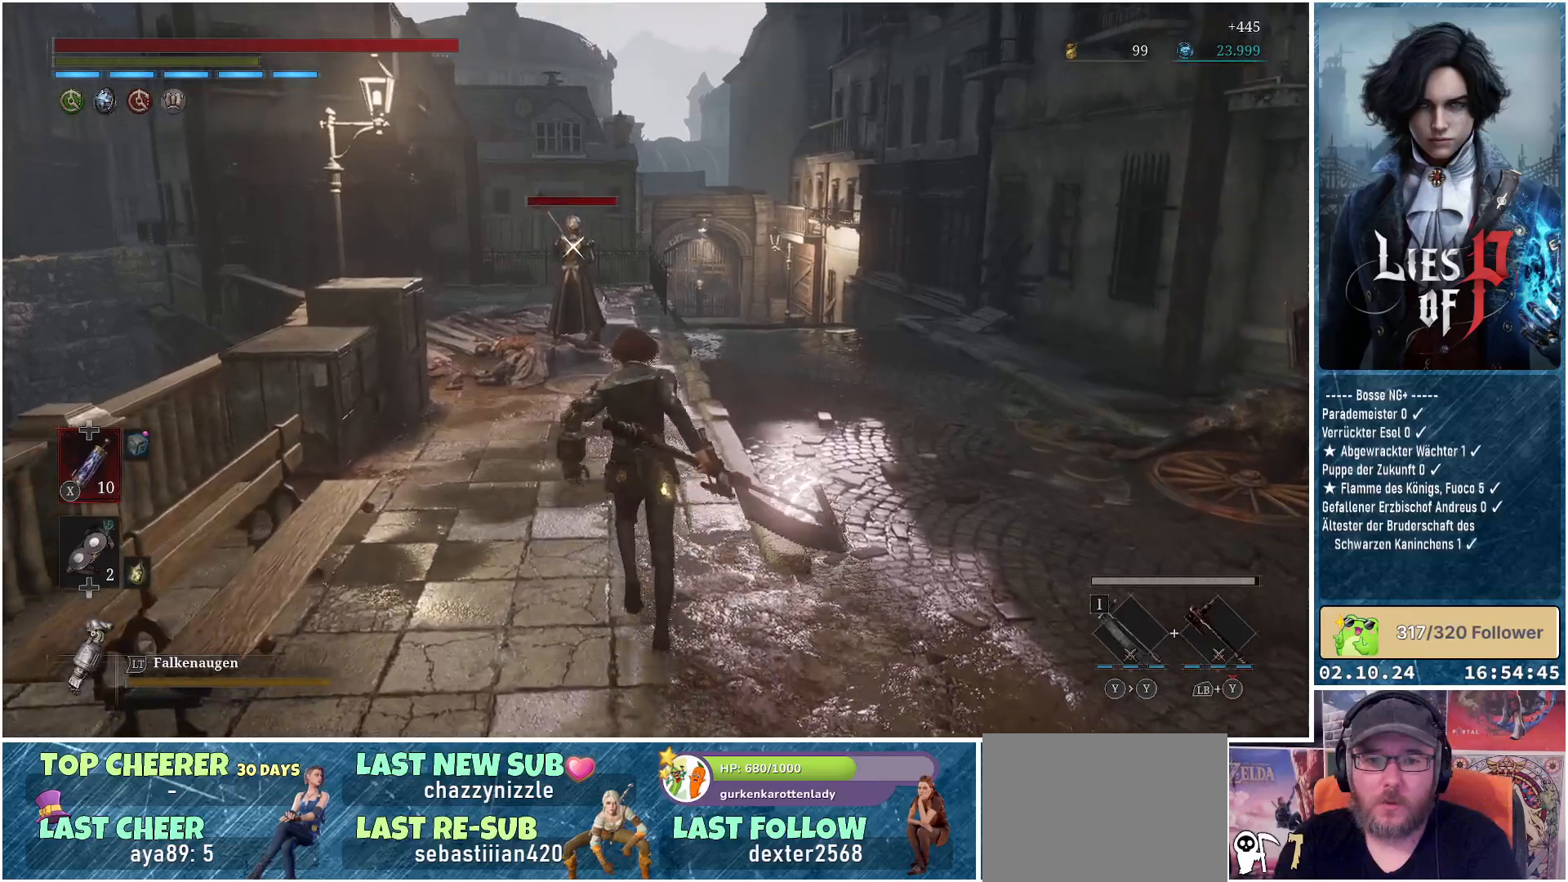
{"buttons": [], "left_stick": "up", "right_stick": "center", "events": []}
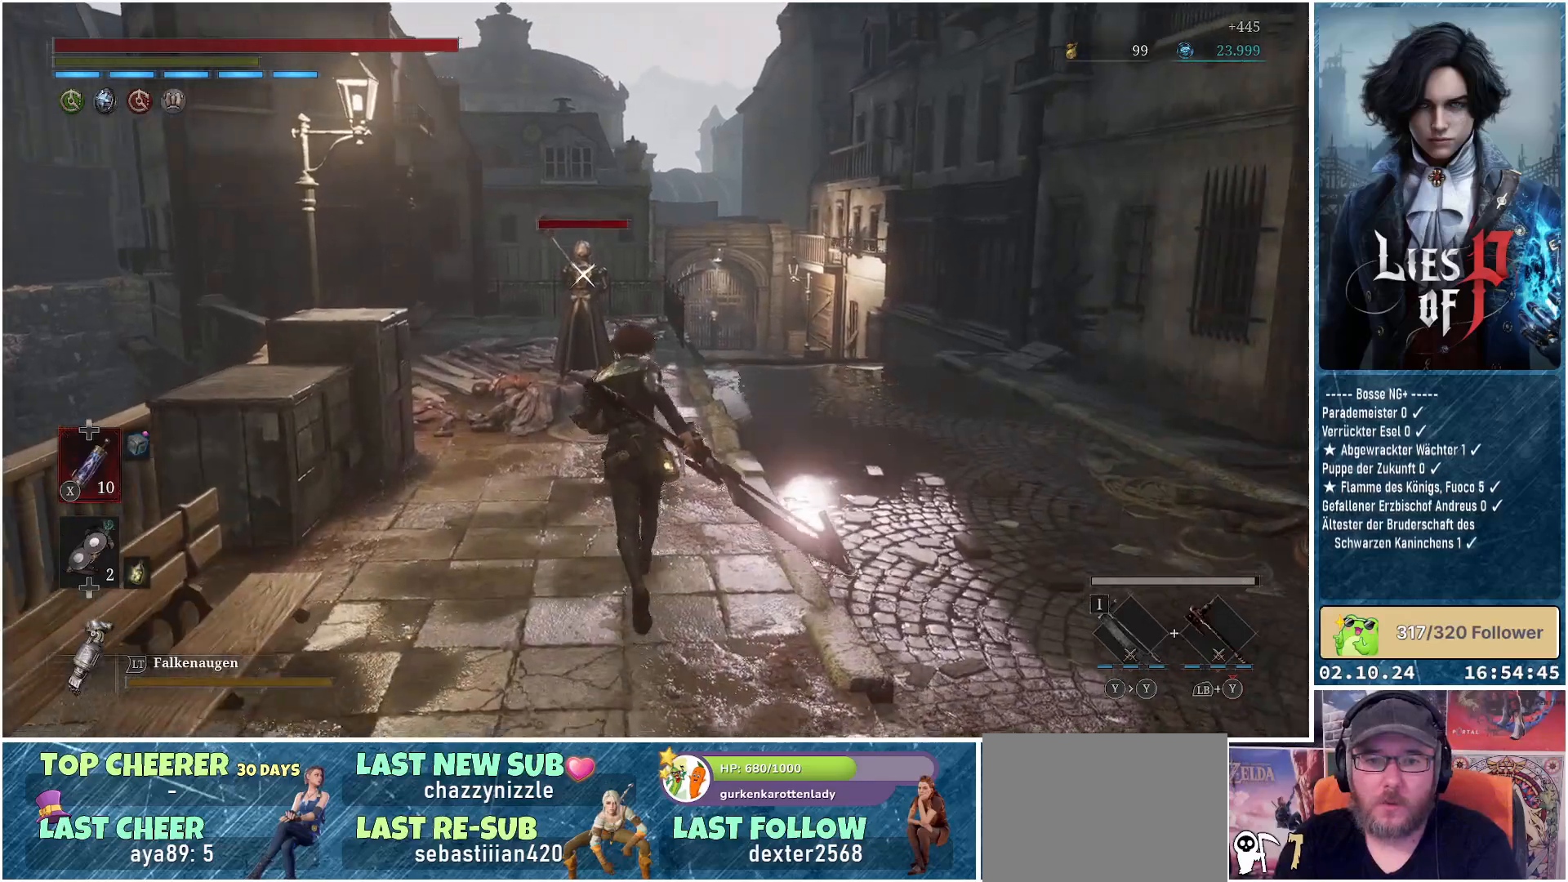
{"buttons": ["R2"], "left_stick": "center", "right_stick": "center", "events": [[17, "R2", "down"], [233, "left_stick", "center"]]}
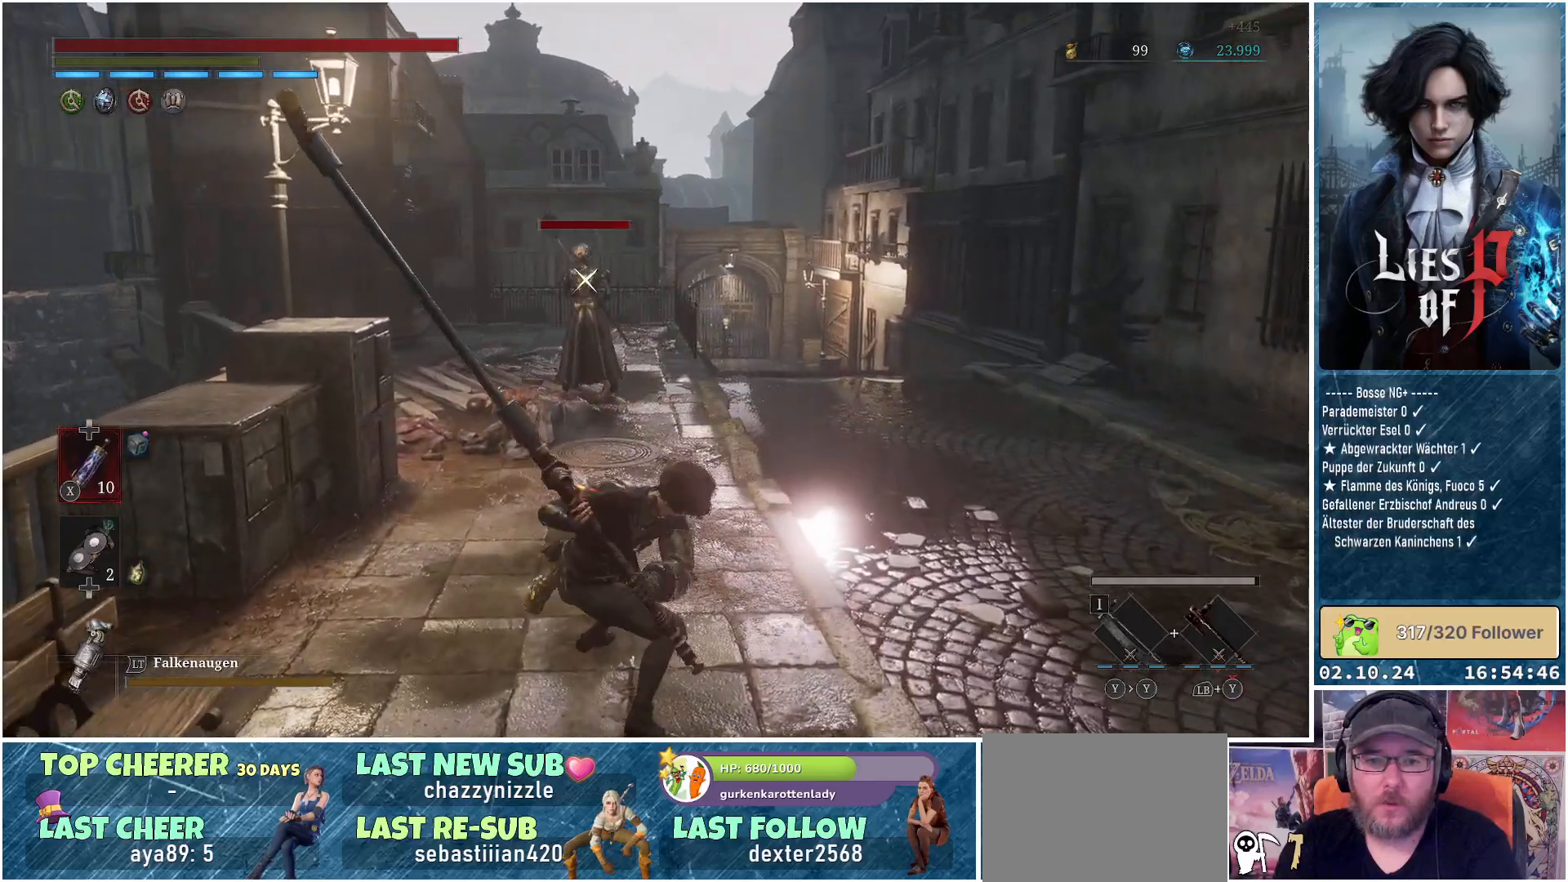
{"buttons": ["R2"], "left_stick": "center", "right_stick": "center", "events": []}
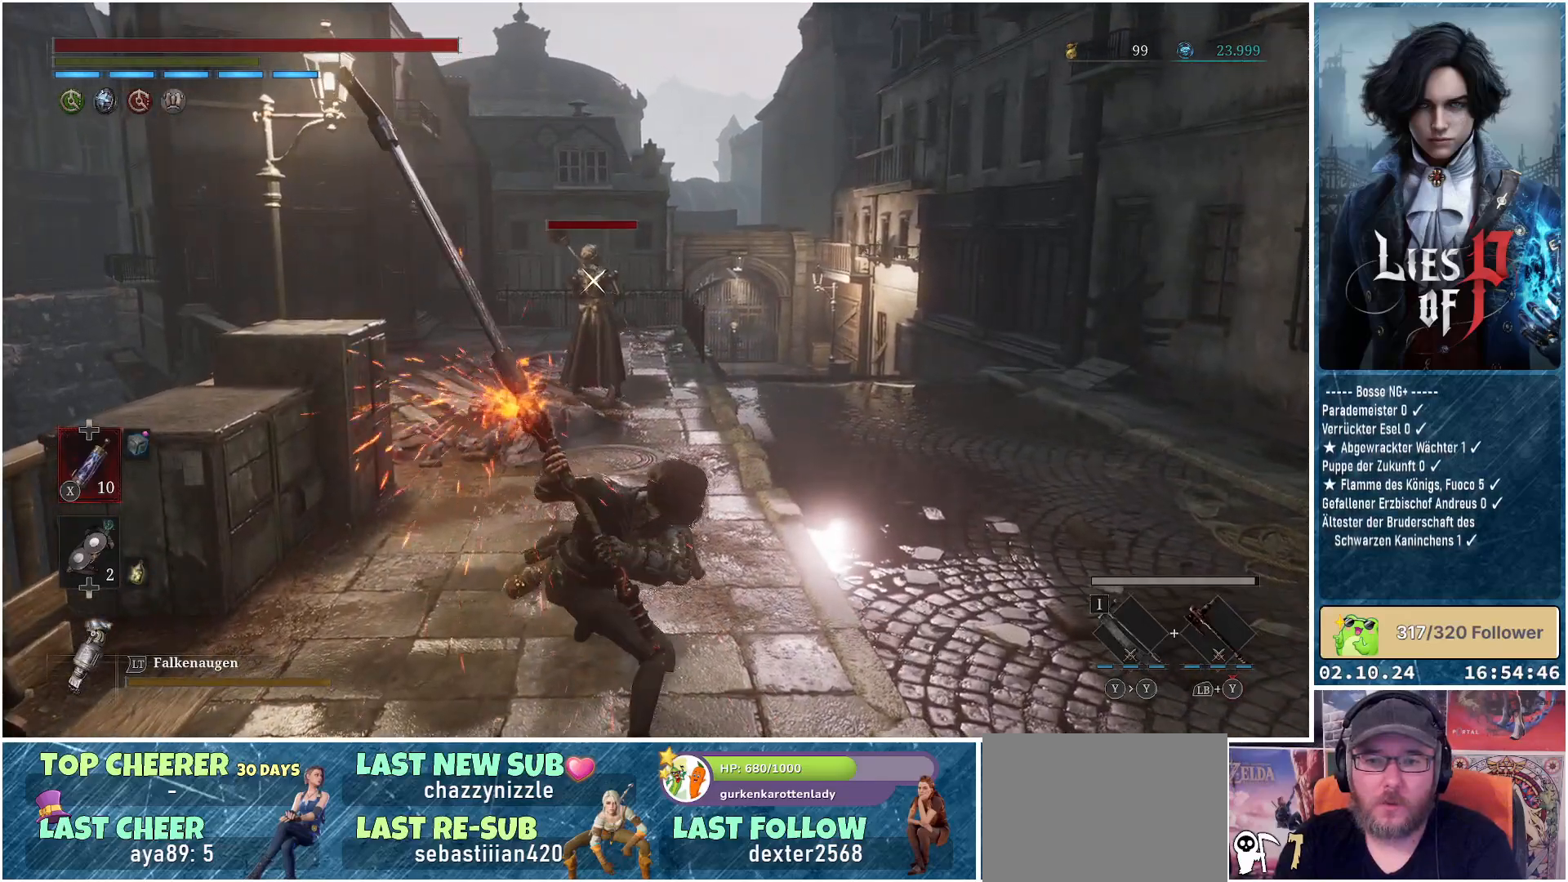
{"buttons": [], "left_stick": "center", "right_stick": "center", "events": [[450, "R2", "up"]]}
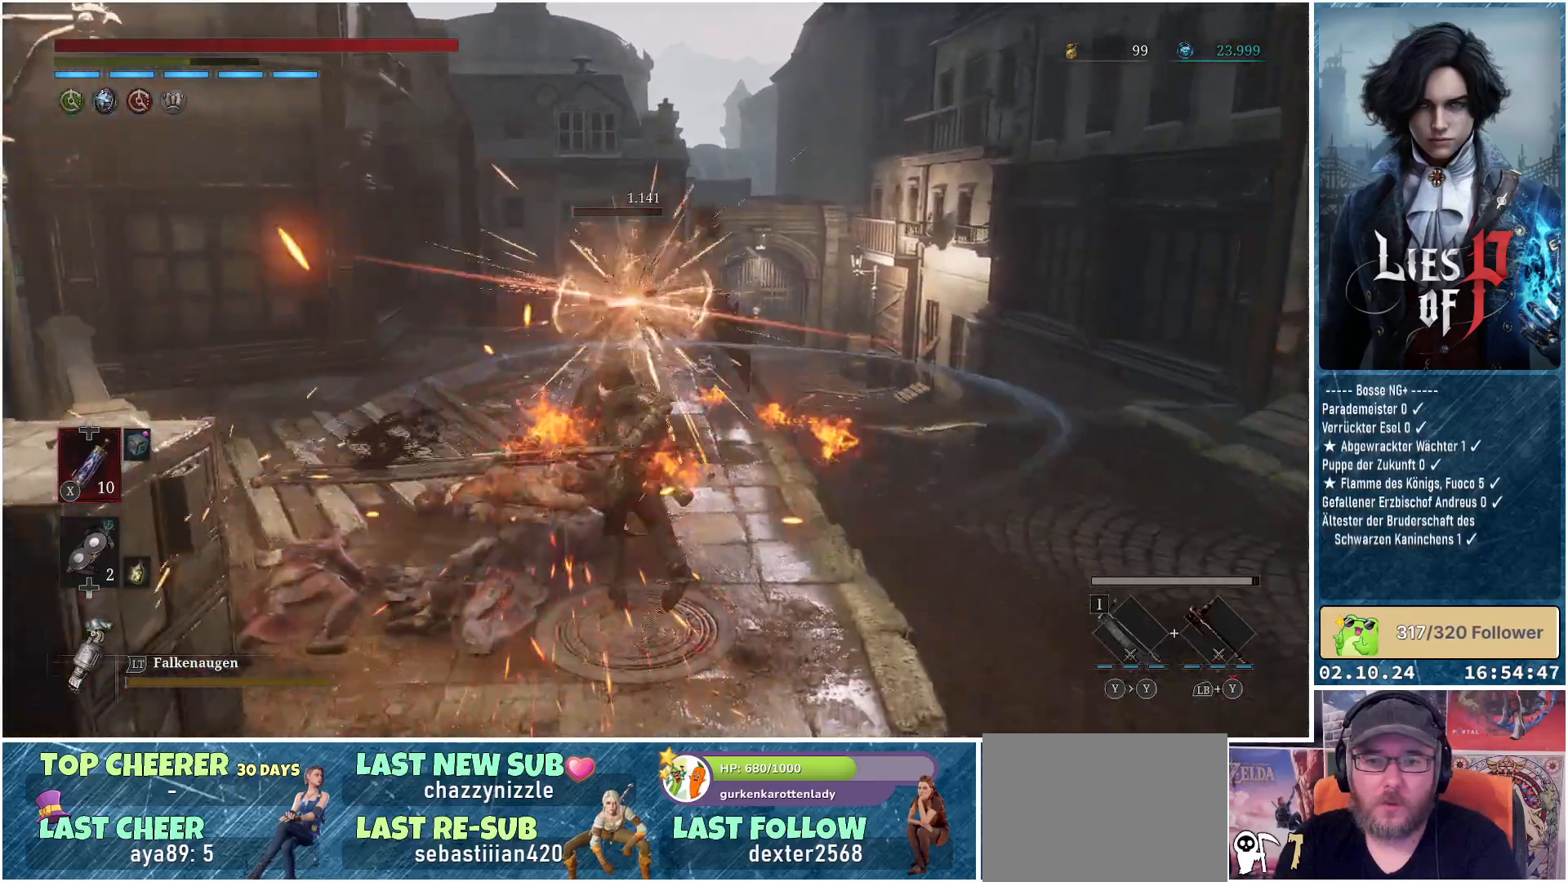
{"buttons": [], "left_stick": "center", "right_stick": "center", "events": []}
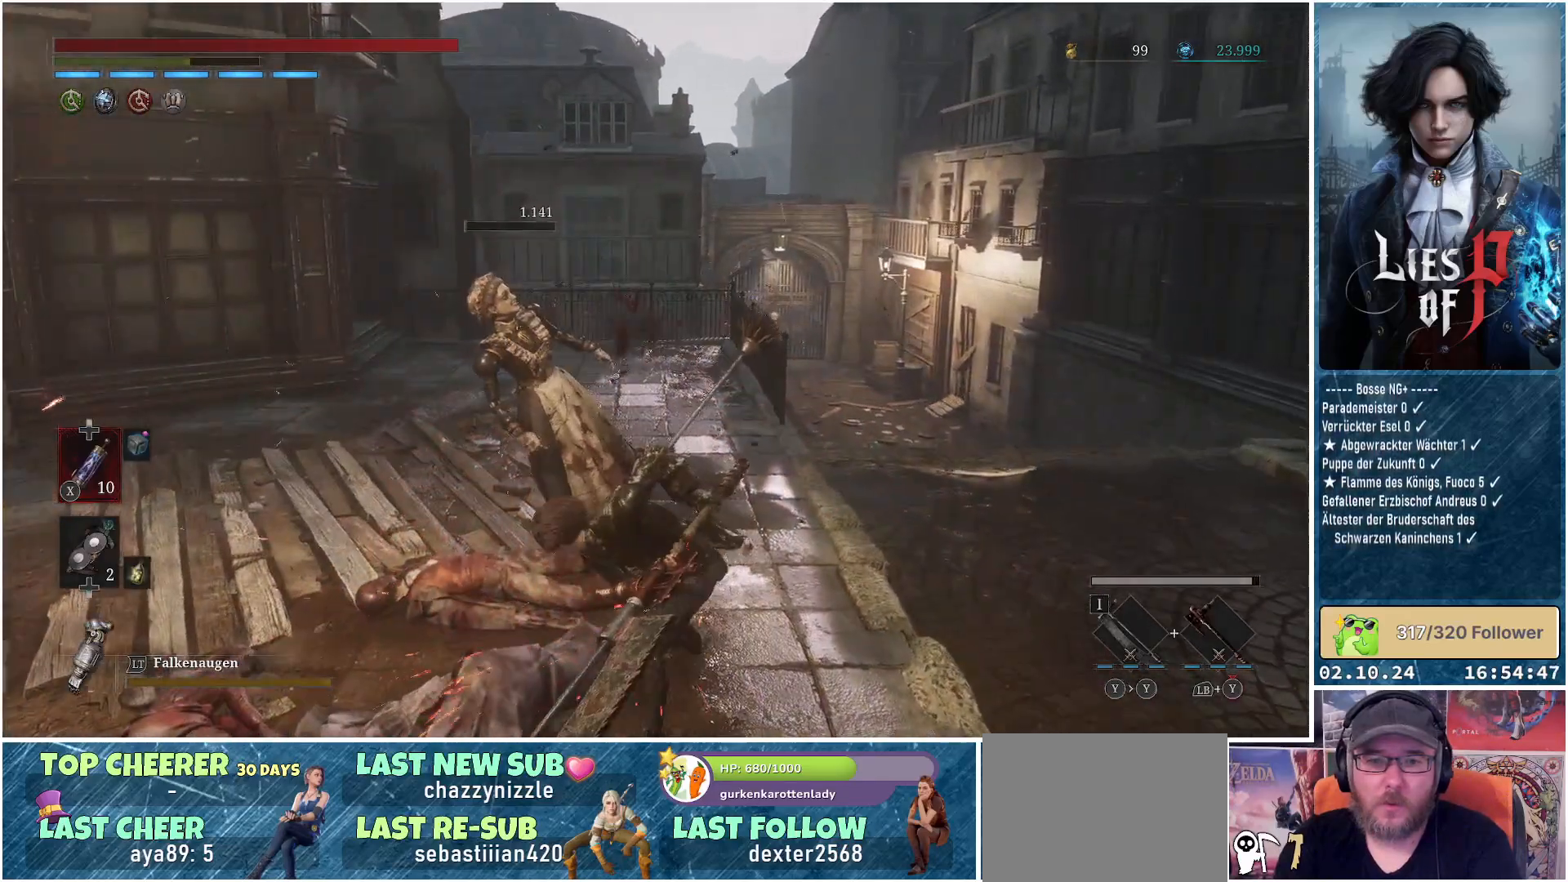
{"buttons": [], "left_stick": "up", "right_stick": "center", "events": [[117, "left_stick", "up"]]}
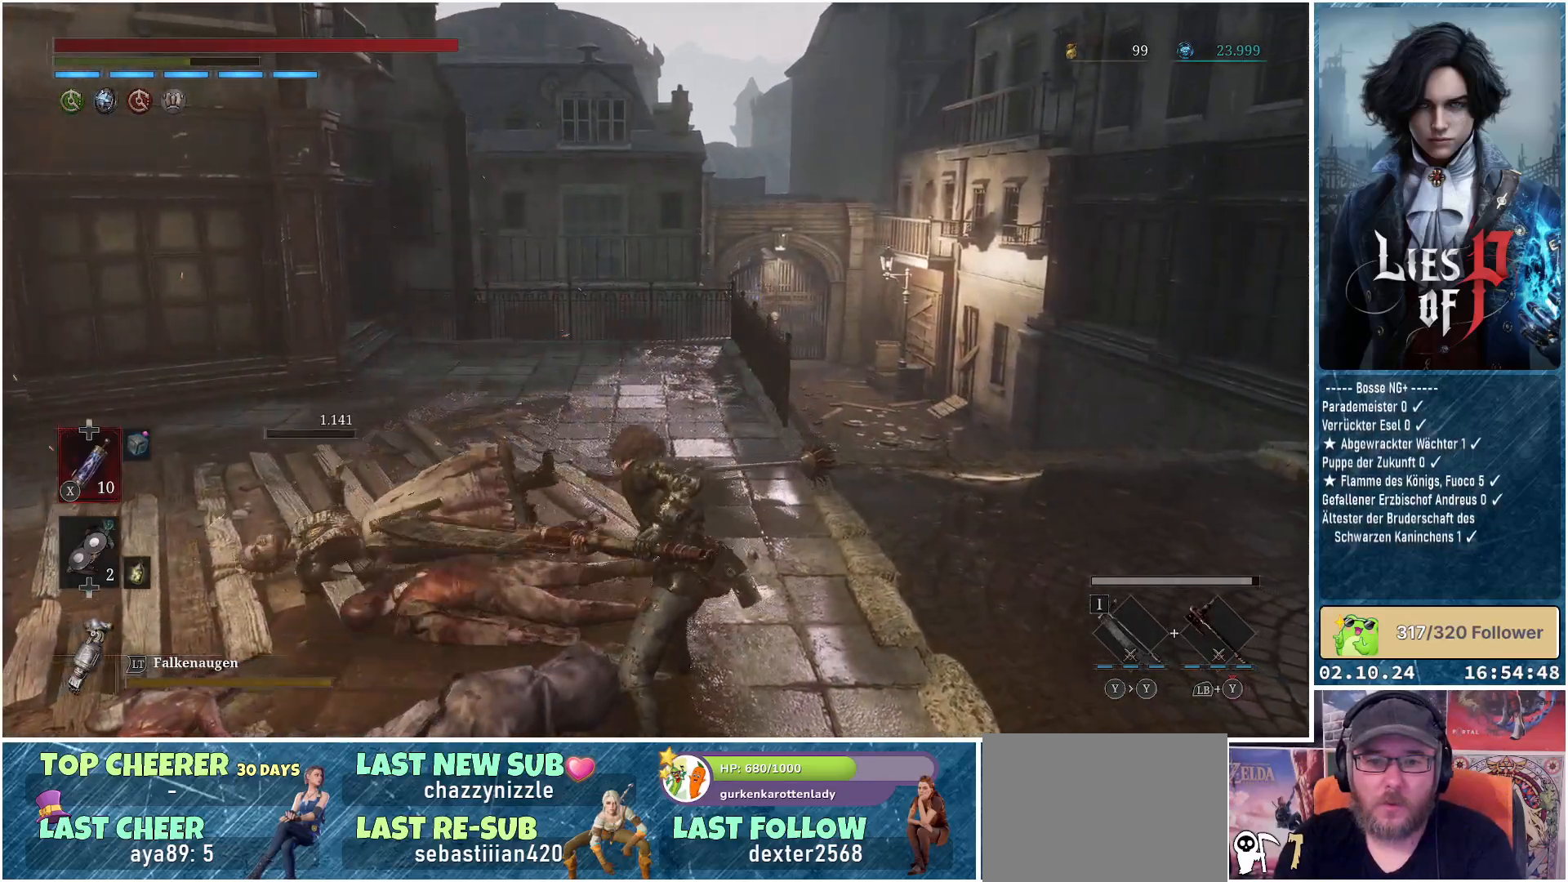
{"buttons": [], "left_stick": "up", "right_stick": "center", "events": [[17, "right_stick", "right"], [283, "right_stick", "center"]]}
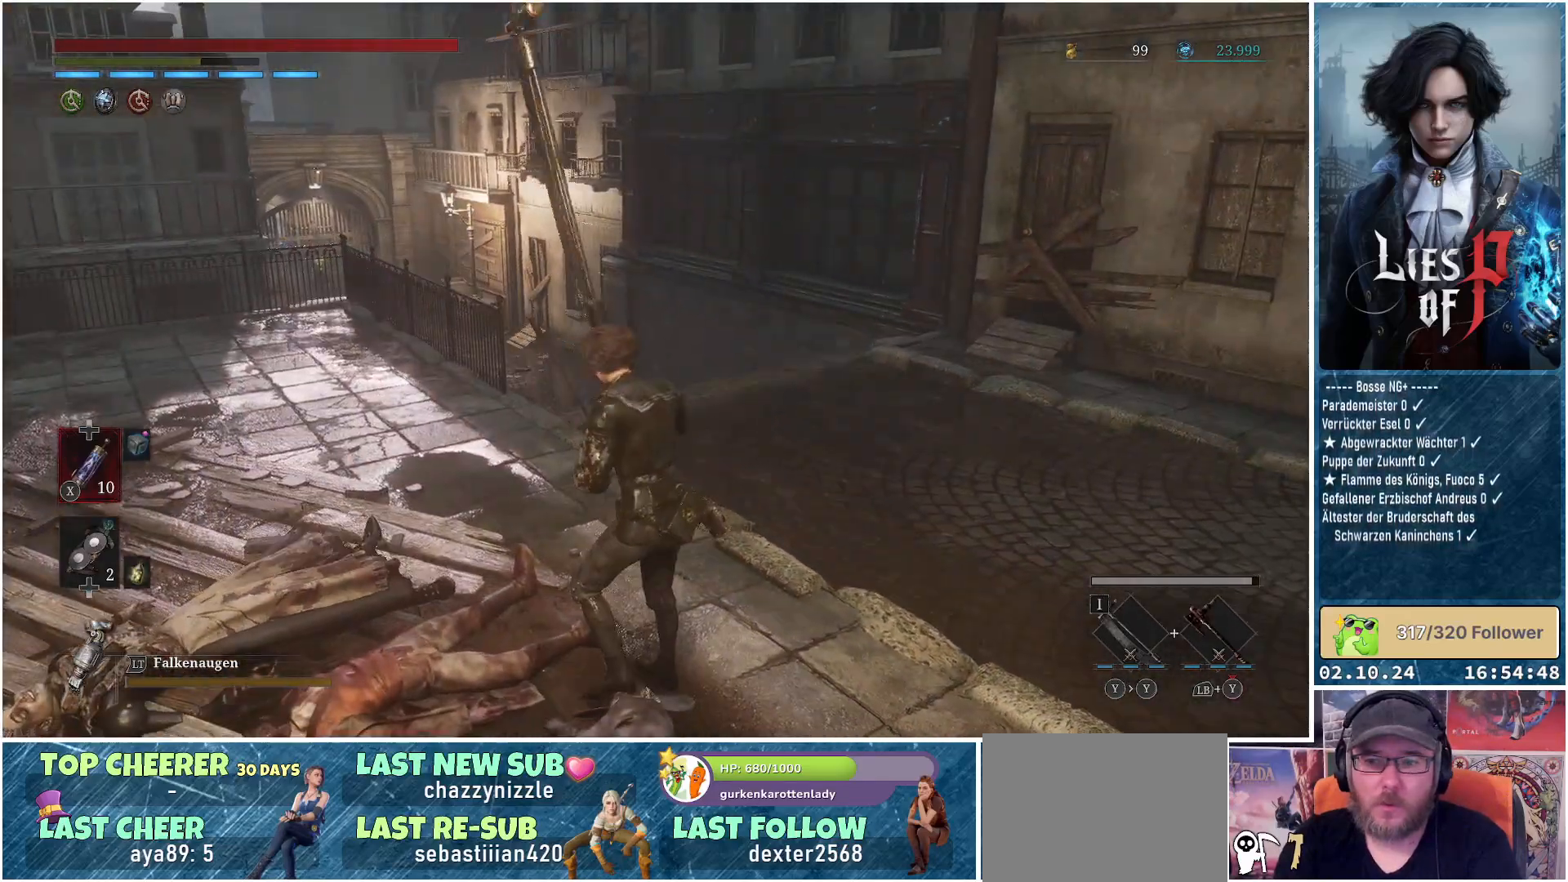
{"buttons": [], "left_stick": "up", "right_stick": "down-left", "events": [[333, "right_stick", "down-left"]]}
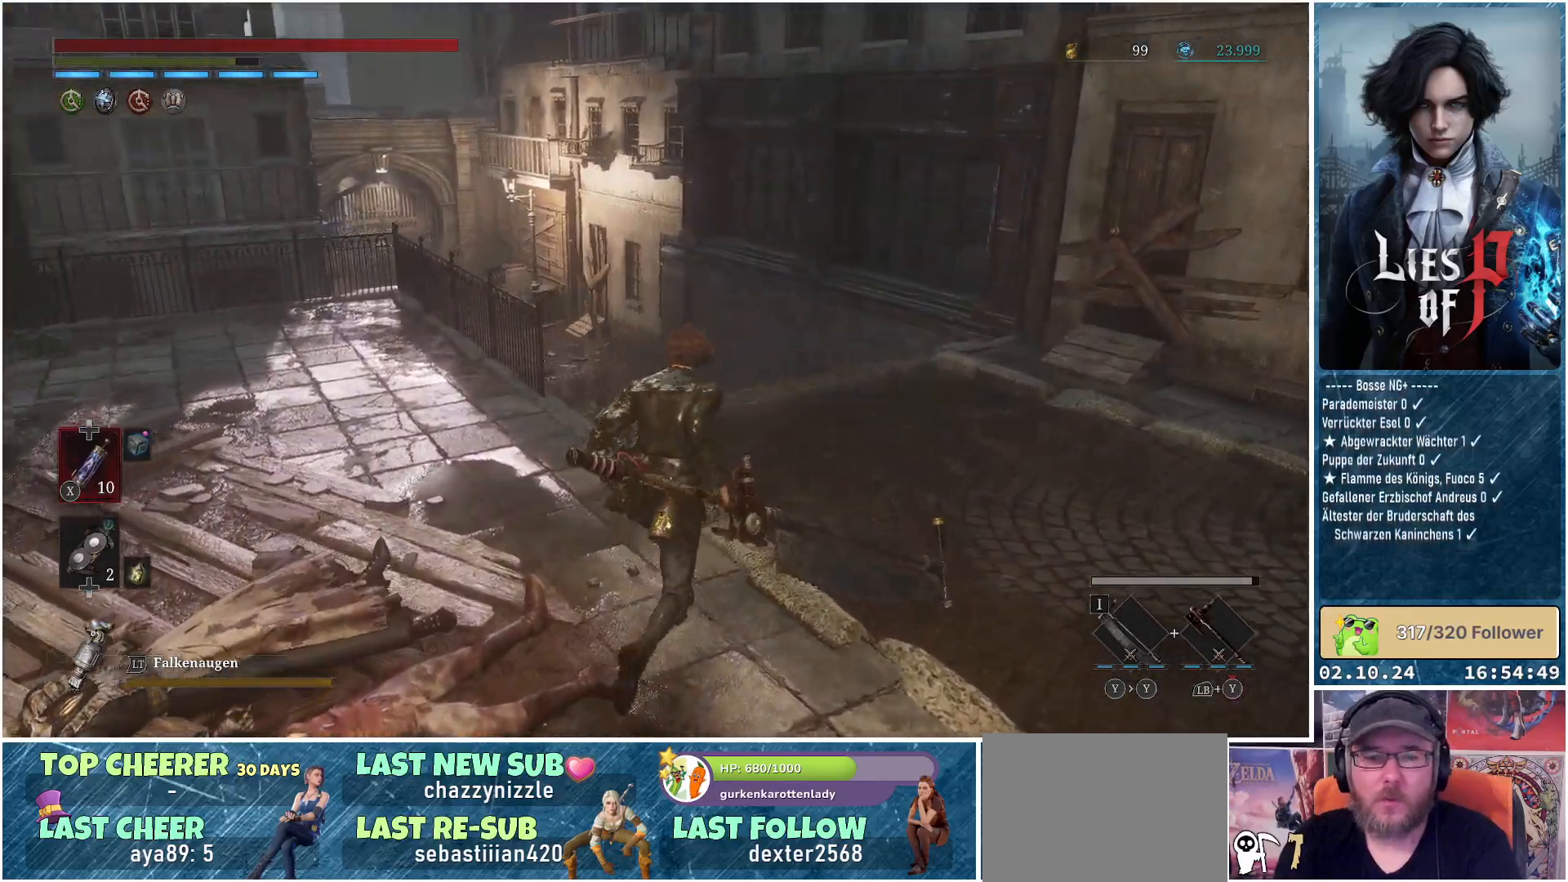
{"buttons": [], "left_stick": "up-right", "right_stick": "center", "events": [[200, "left_stick", "up-right"], [383, "right_stick", "center"]]}
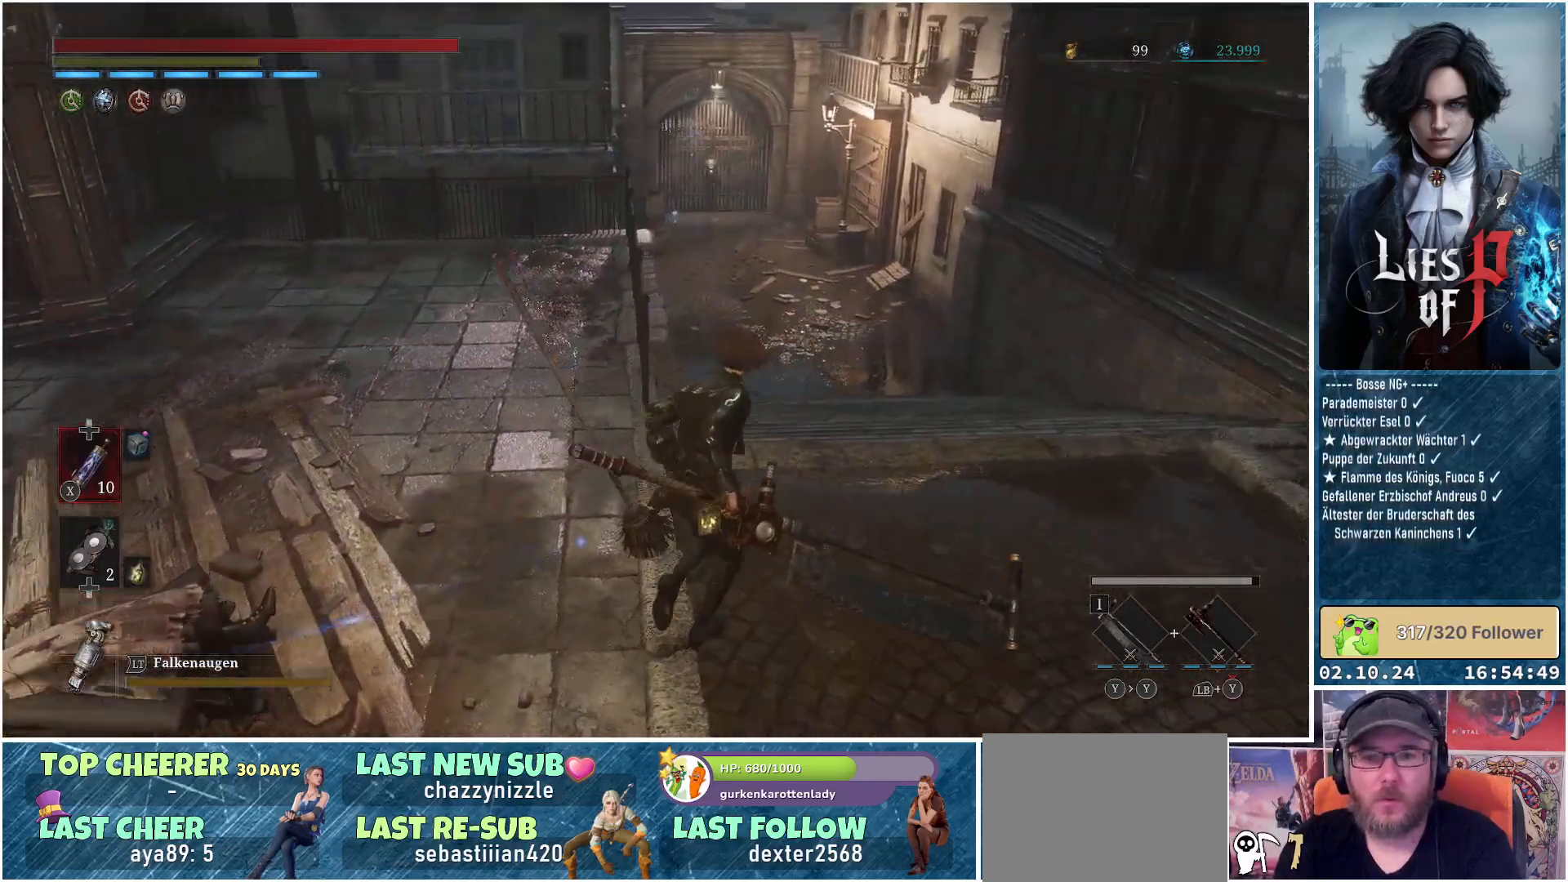
{"buttons": [], "left_stick": "up-right", "right_stick": "center", "events": []}
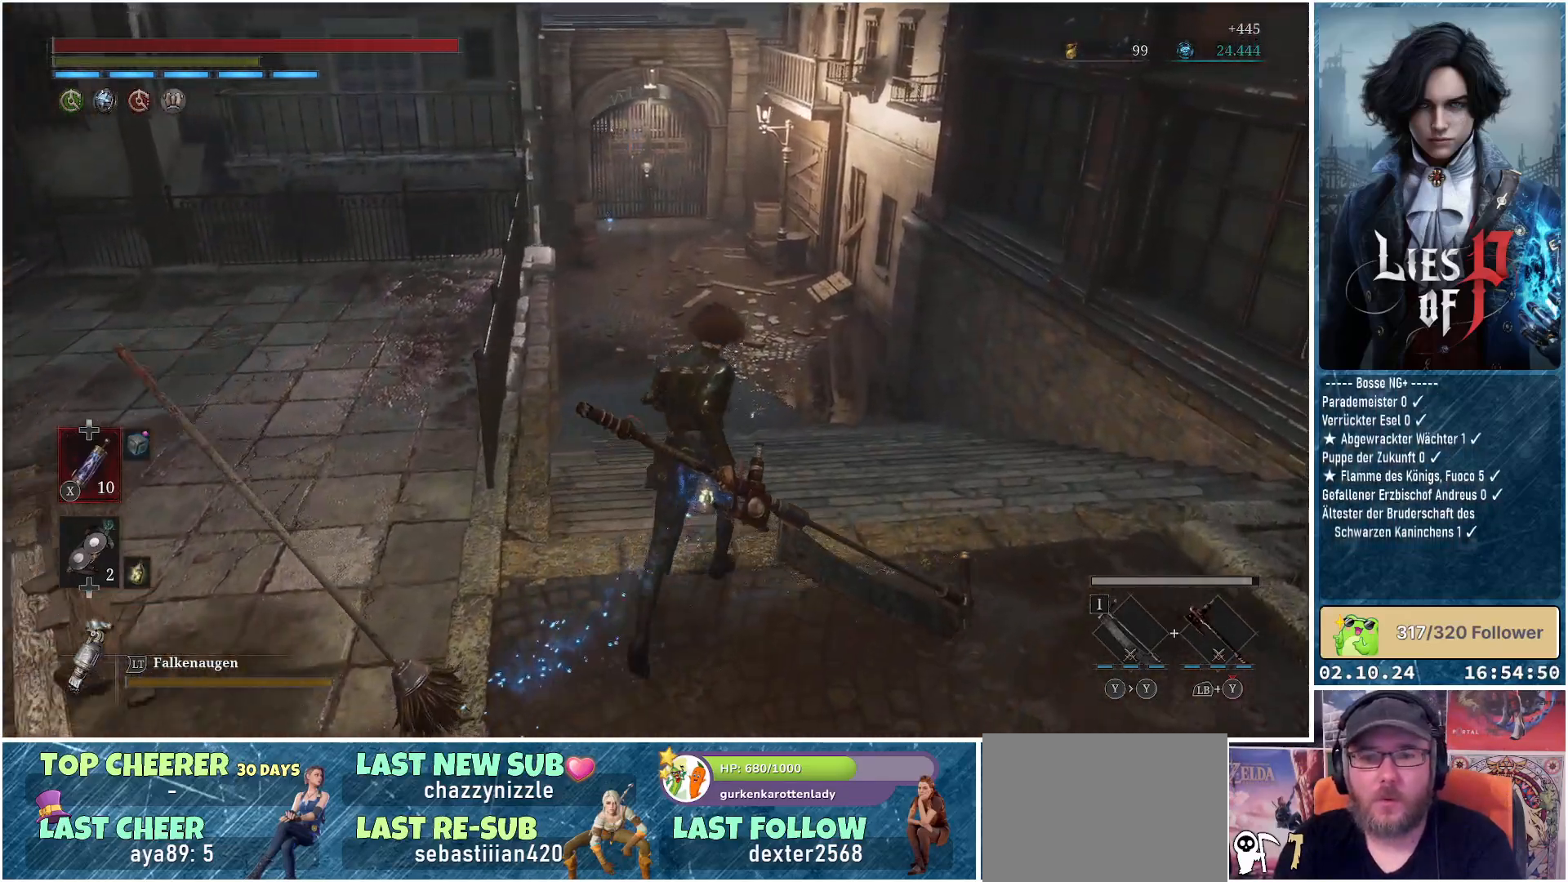
{"buttons": [], "left_stick": "up", "right_stick": "center", "events": [[83, "left_stick", "up"]]}
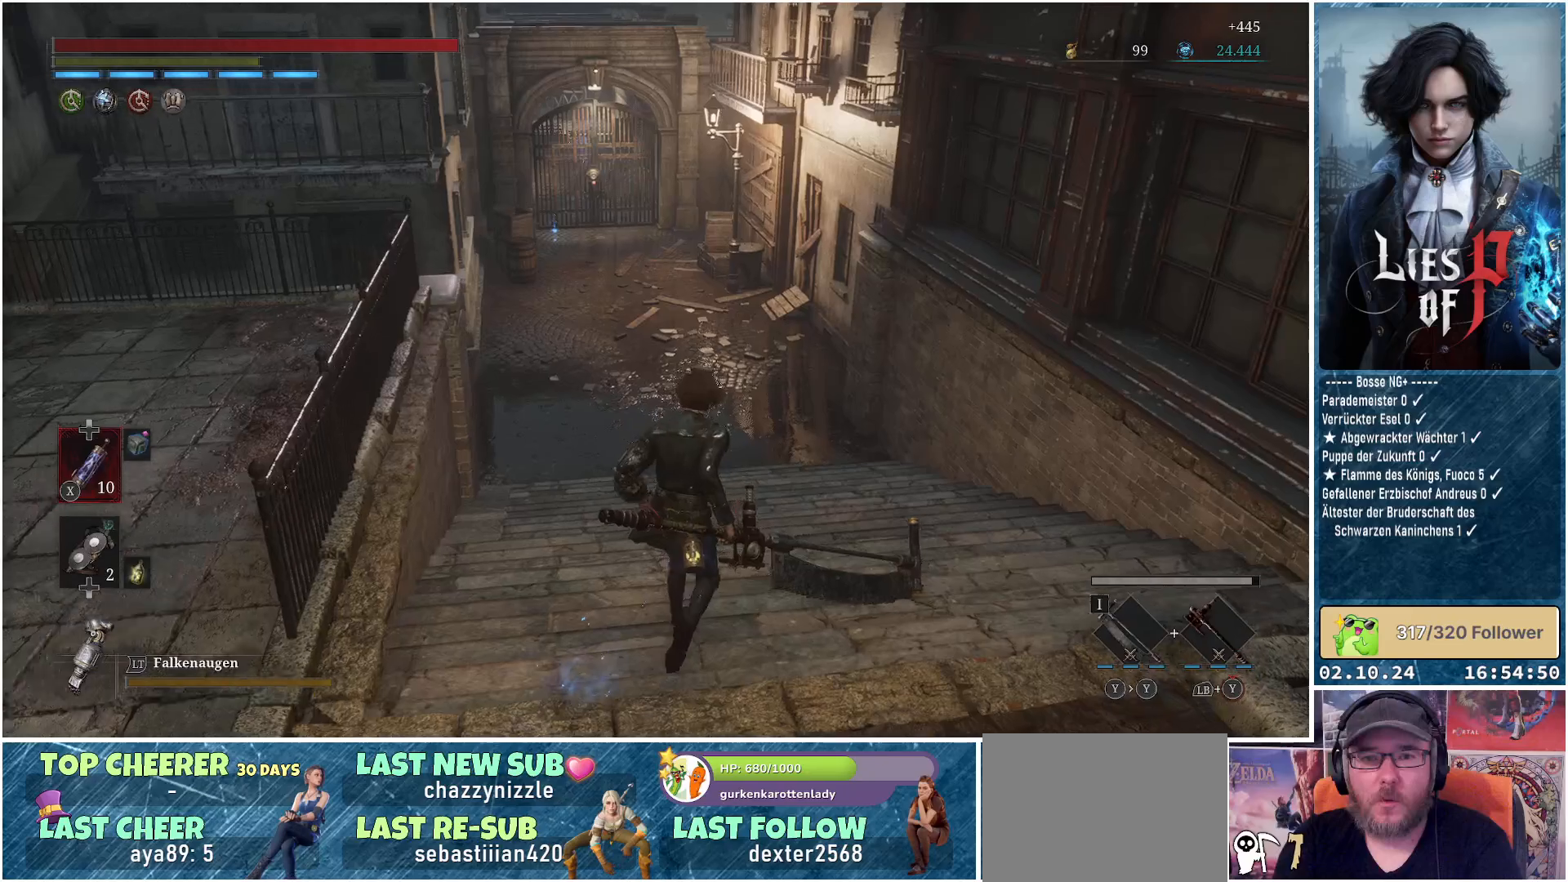
{"buttons": [], "left_stick": "up", "right_stick": "center", "events": []}
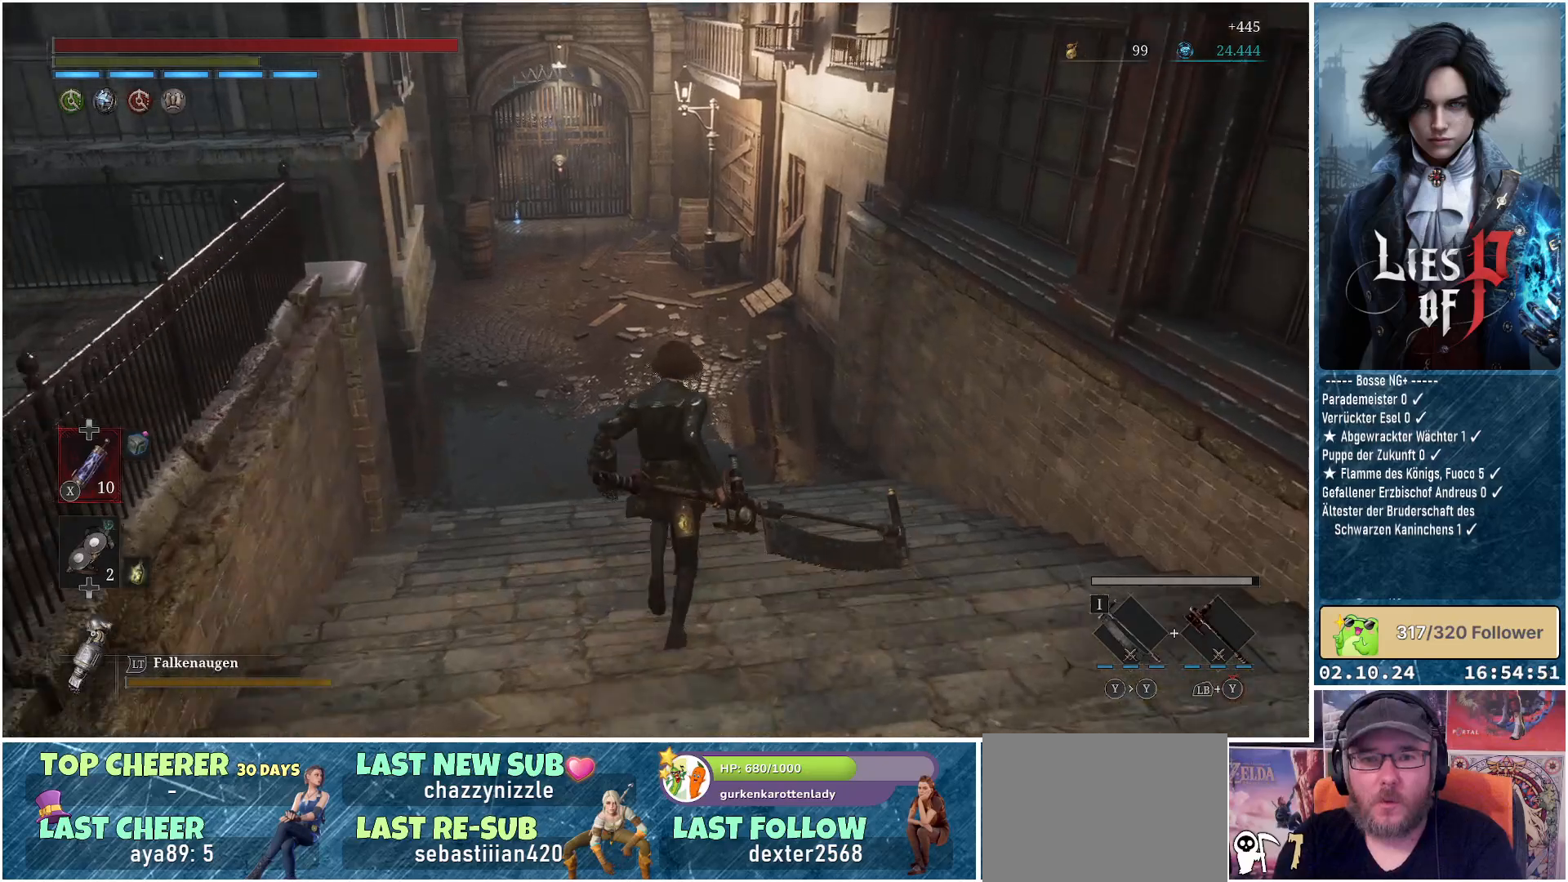
{"buttons": [], "left_stick": "up", "right_stick": "center", "events": []}
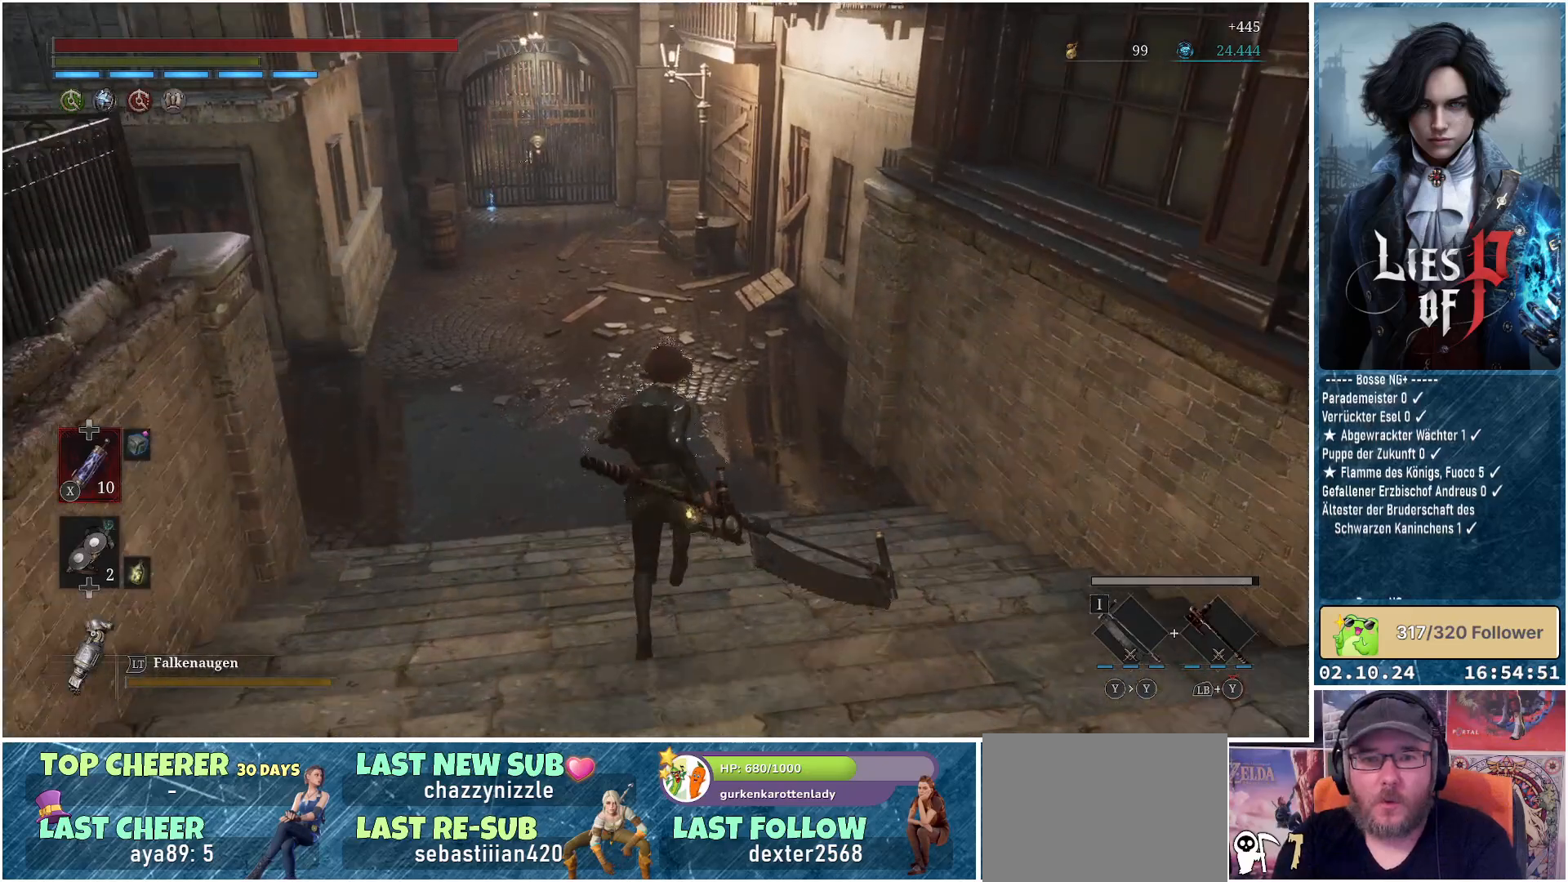
{"buttons": [], "left_stick": "up", "right_stick": "left", "events": [[200, "right_stick", "left"]]}
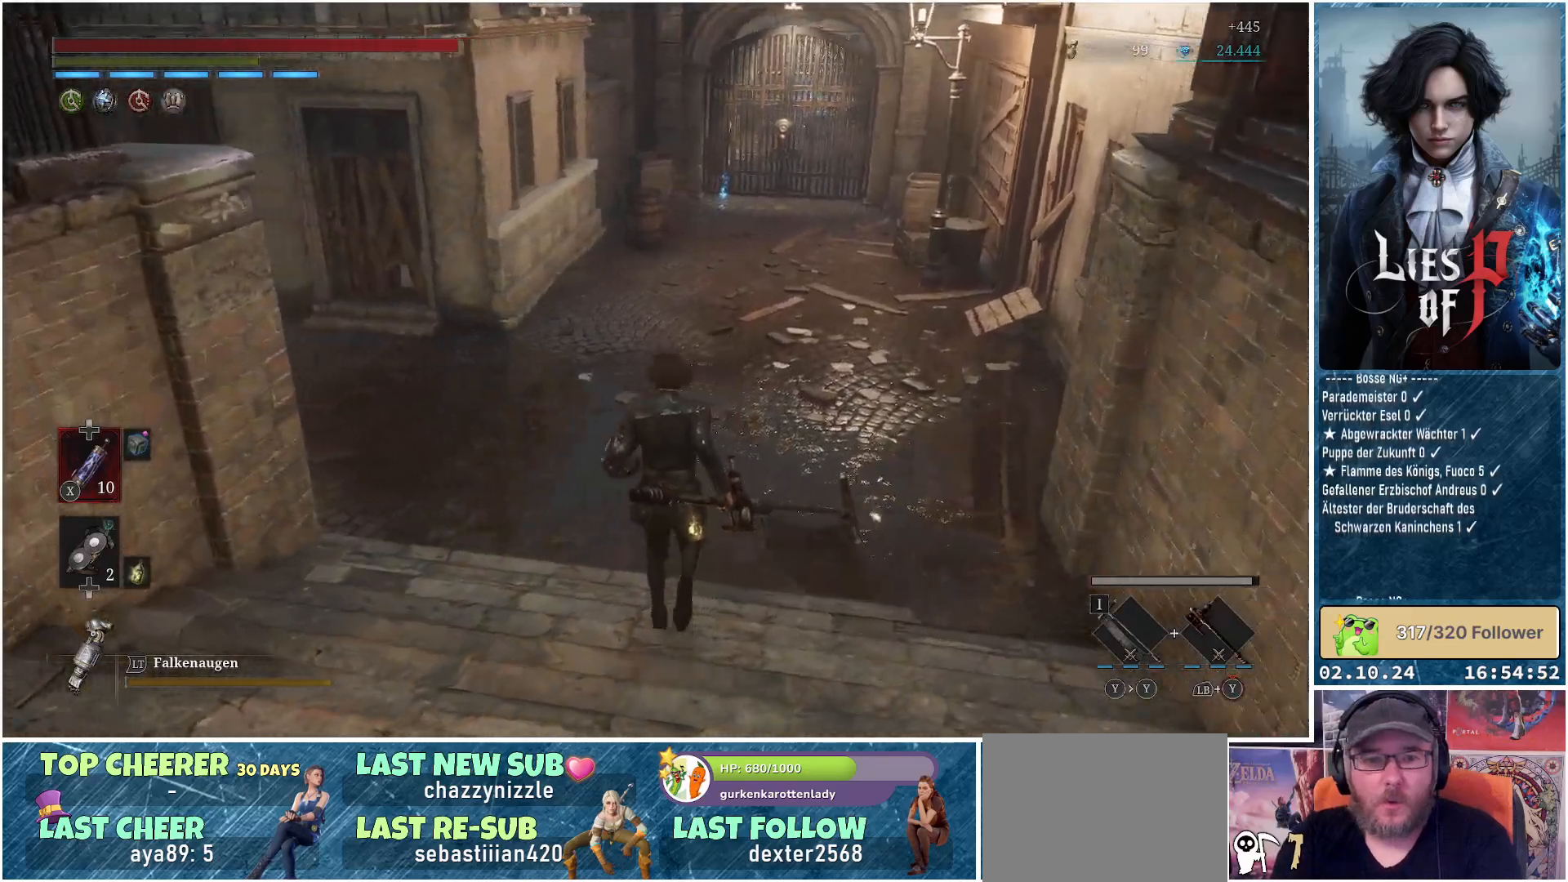
{"buttons": [], "left_stick": "up-right", "right_stick": "left", "events": [[433, "left_stick", "up-right"]]}
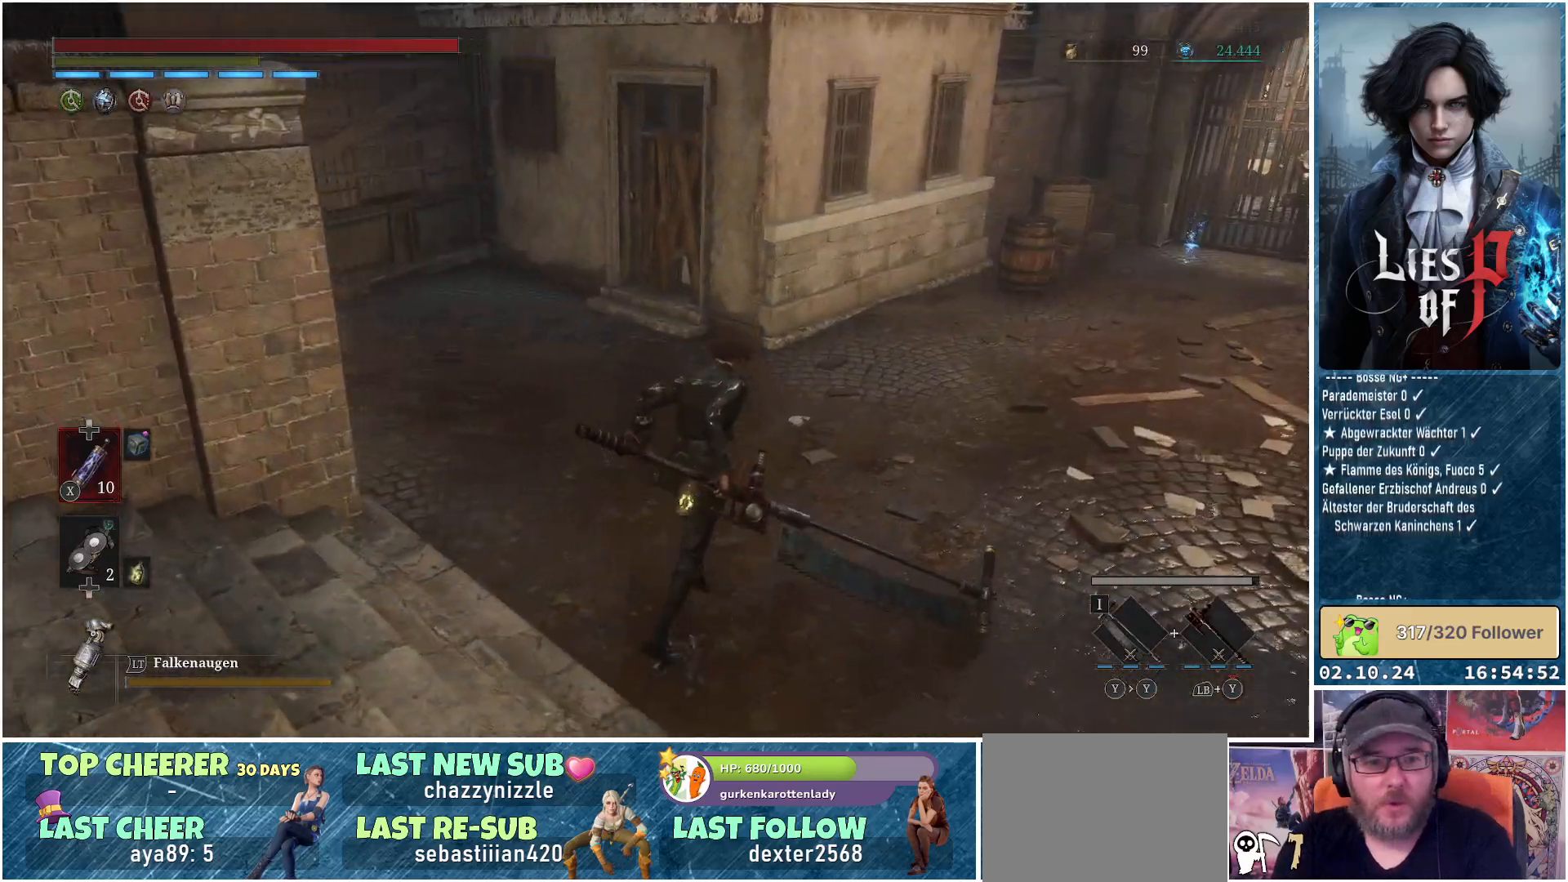
{"buttons": [], "left_stick": "up-right", "right_stick": "right", "events": [[400, "right_stick", "center"], [467, "right_stick", "right"]]}
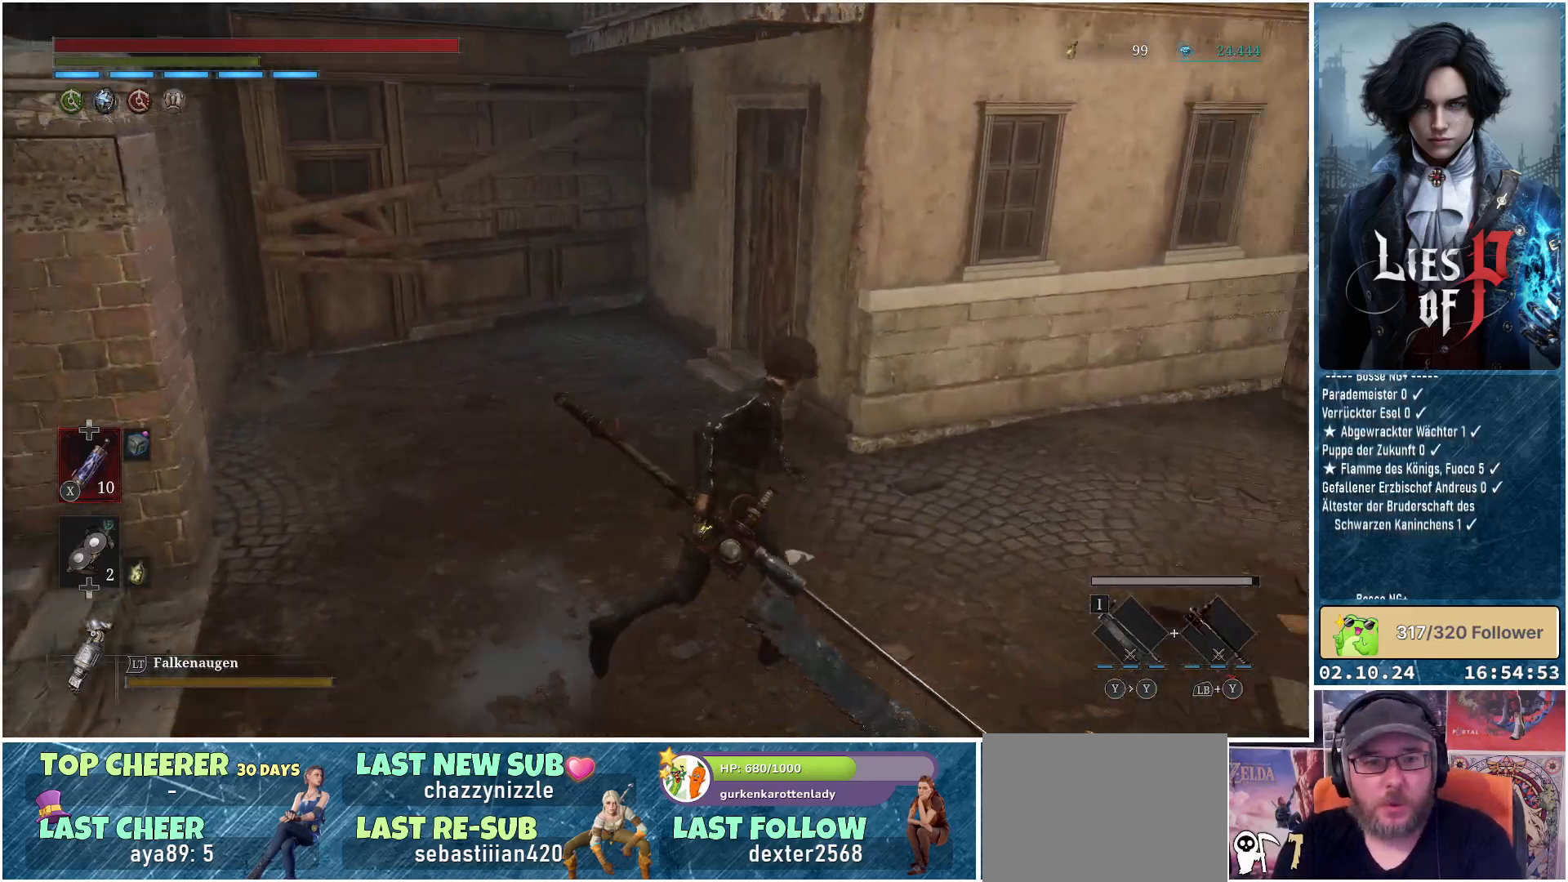
{"buttons": [], "left_stick": "up", "right_stick": "center", "events": [[317, "left_stick", "up"], [350, "right_stick", "center"]]}